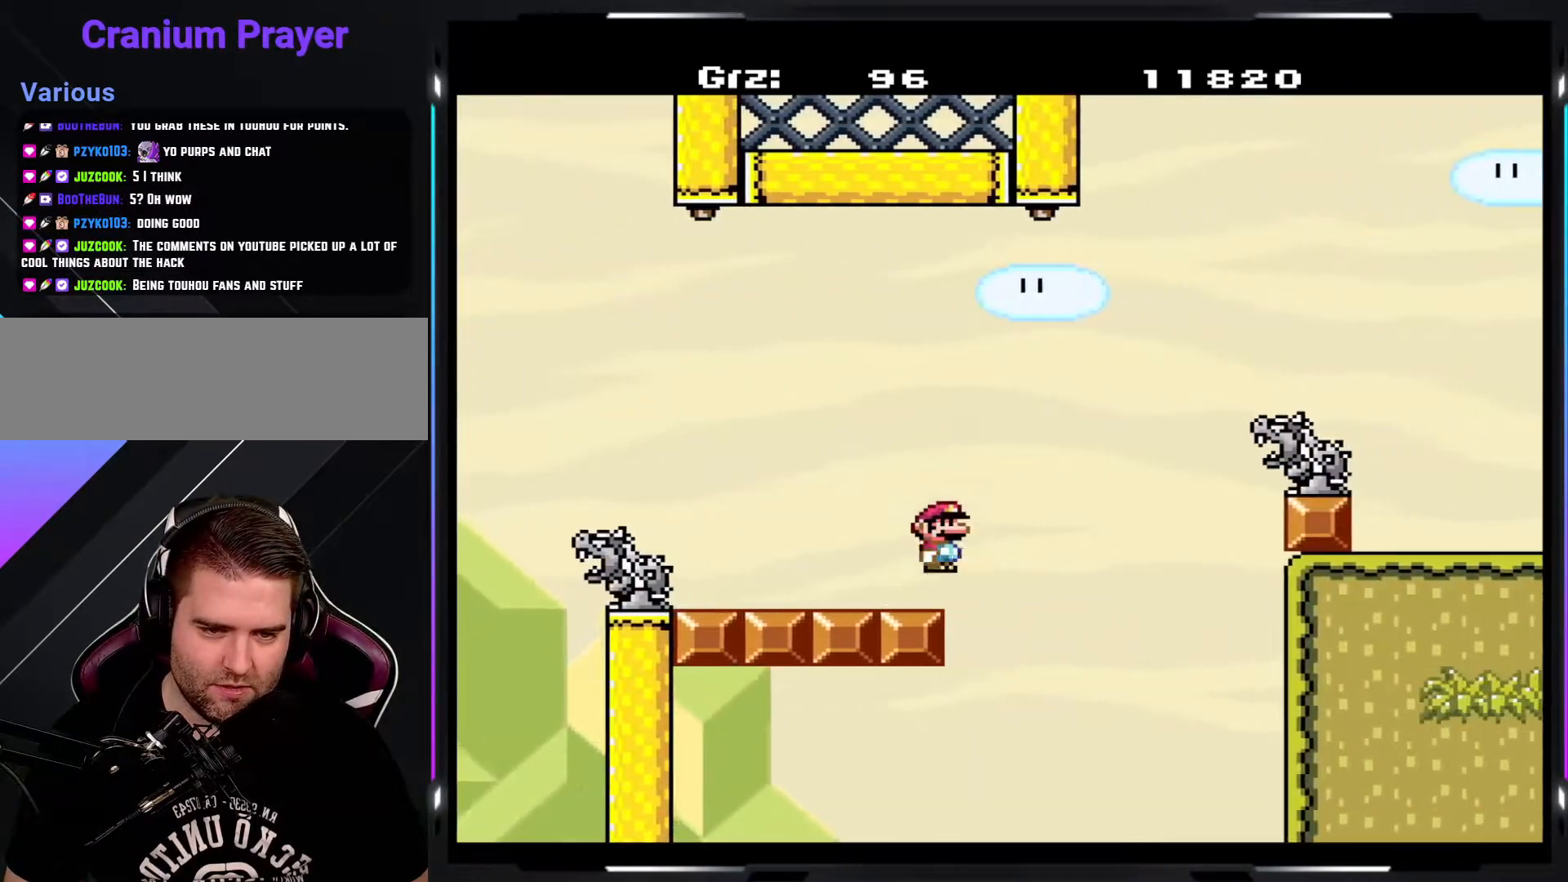
Gameplay with a controller (arcade stick); each line is a JSON object with the inputs held at the frame after it. "events" lists button and stick changes between this image and that frame as [ms after this image, input, new state], when the widget could be followed in between. Not read: DPAD_DOWN DPAD_RIGHT L3 R3.
{"buttons": ["B", "Y"], "events": []}
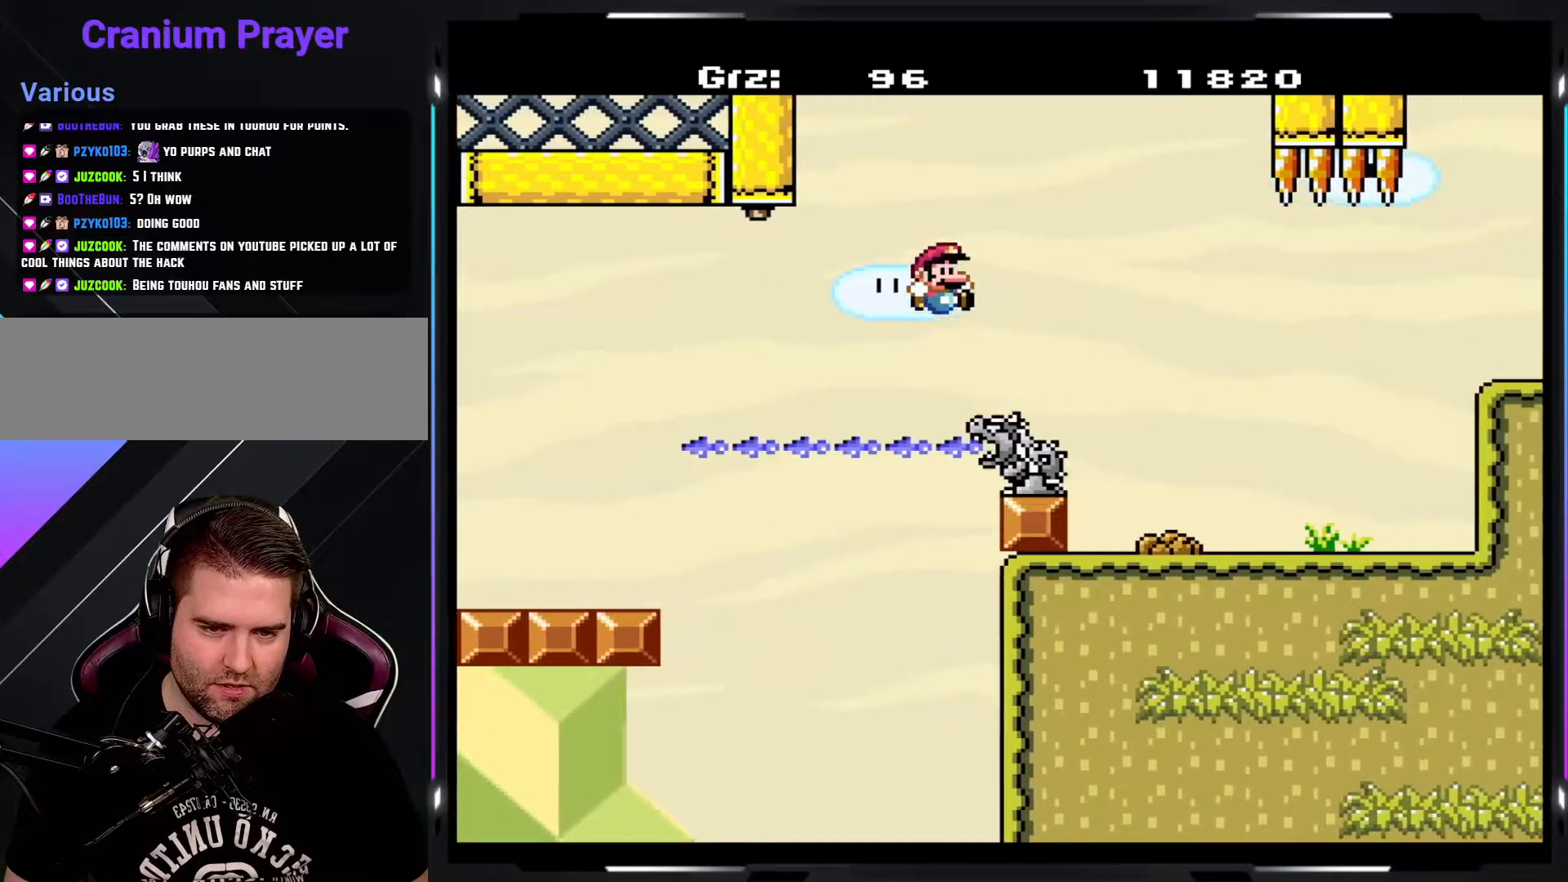
{"buttons": ["Y"], "events": [[367, "B", "up"]]}
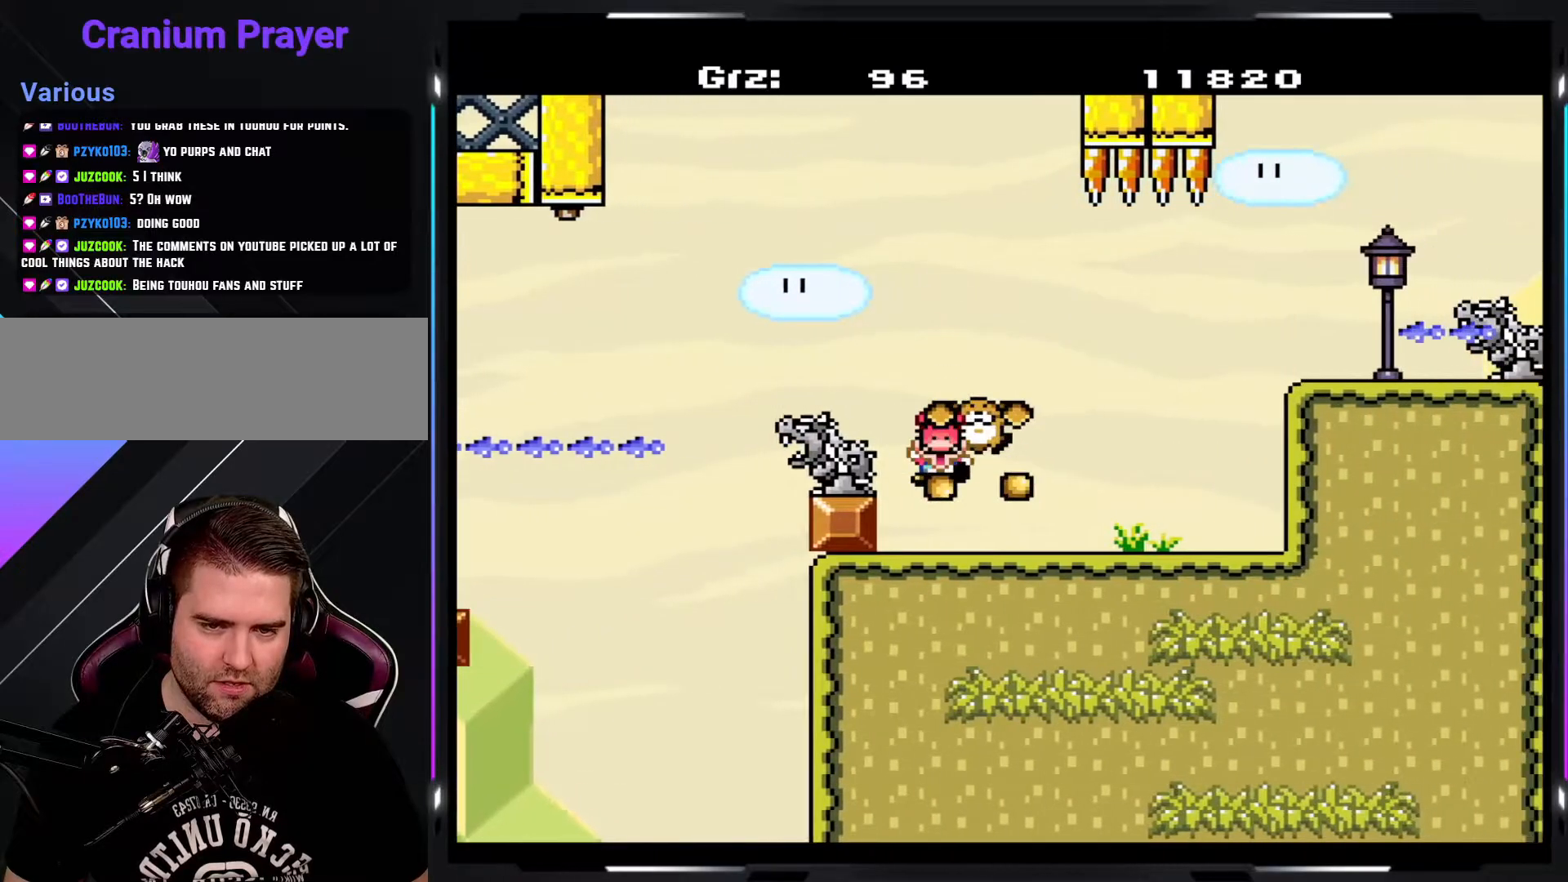
{"buttons": ["Y"], "events": []}
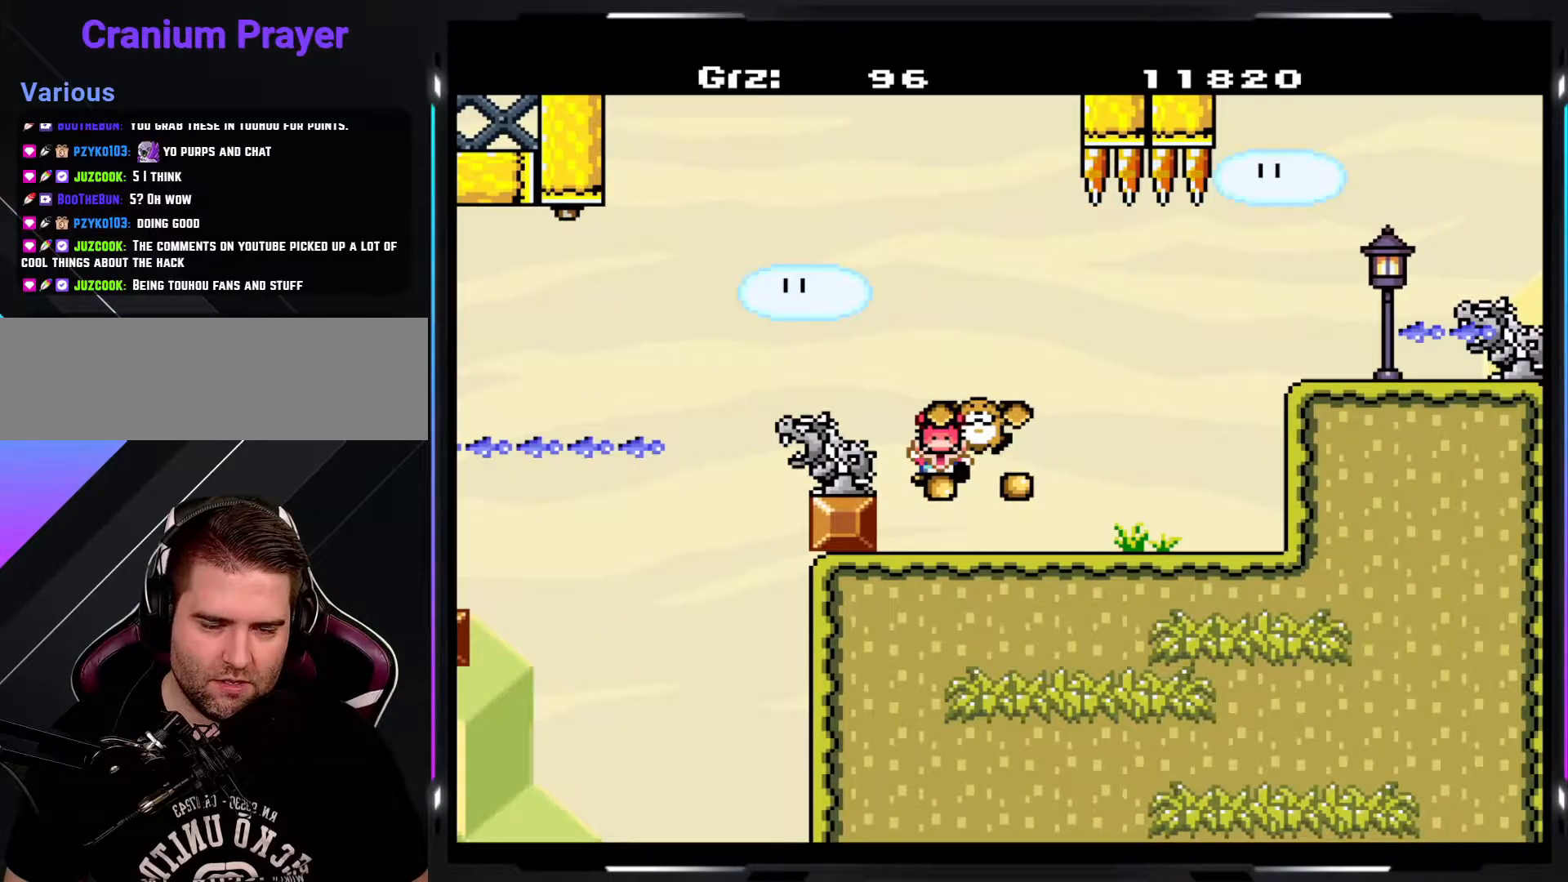
{"buttons": ["Y"], "events": []}
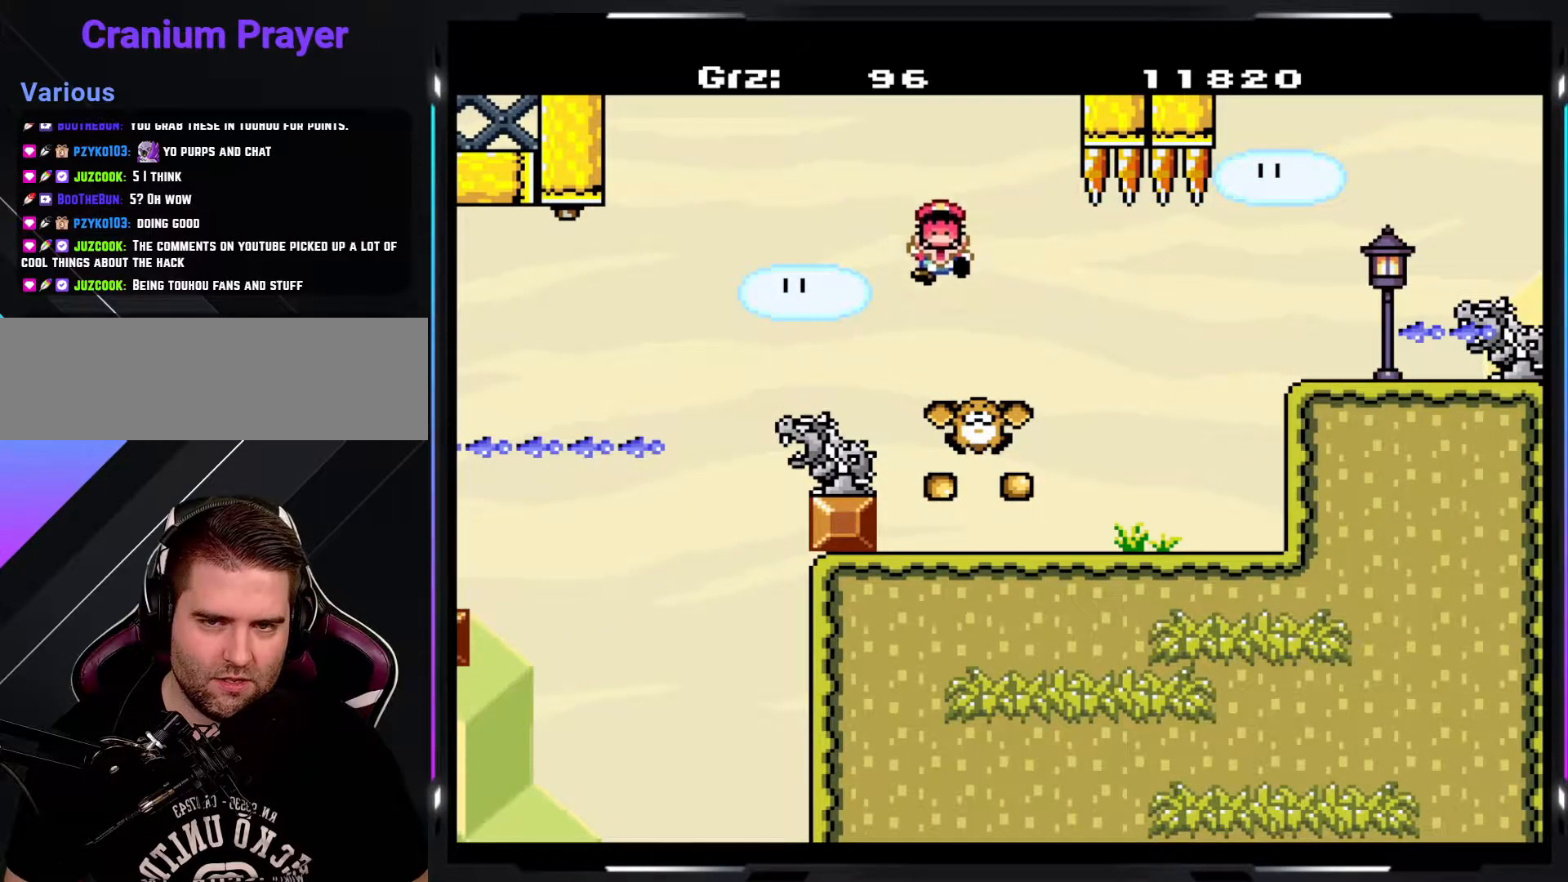
{"buttons": ["Y"], "events": []}
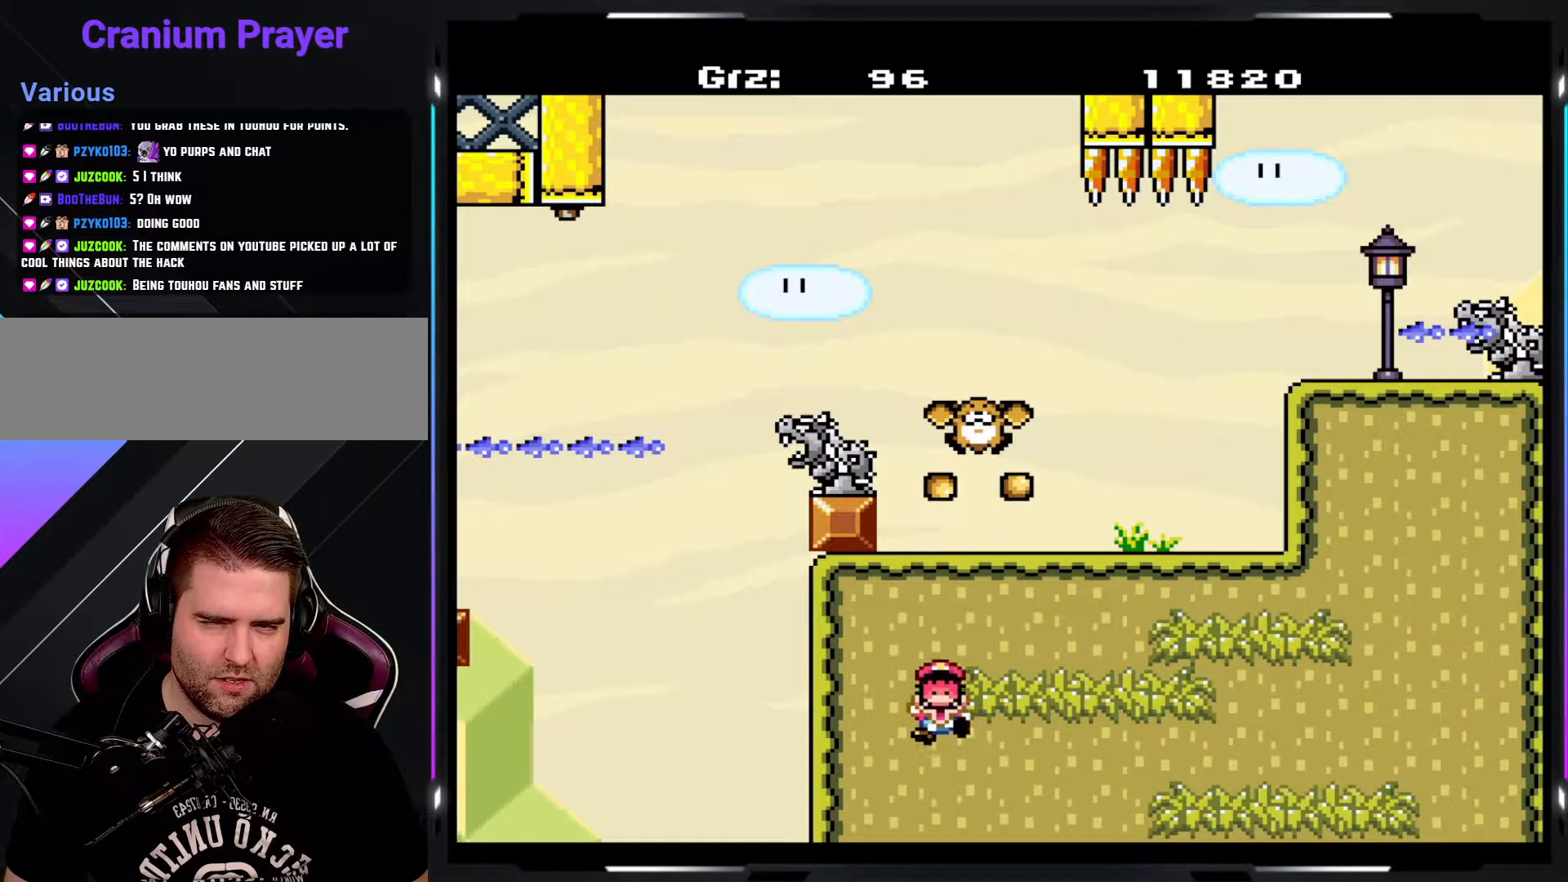
{"buttons": ["Y"], "events": []}
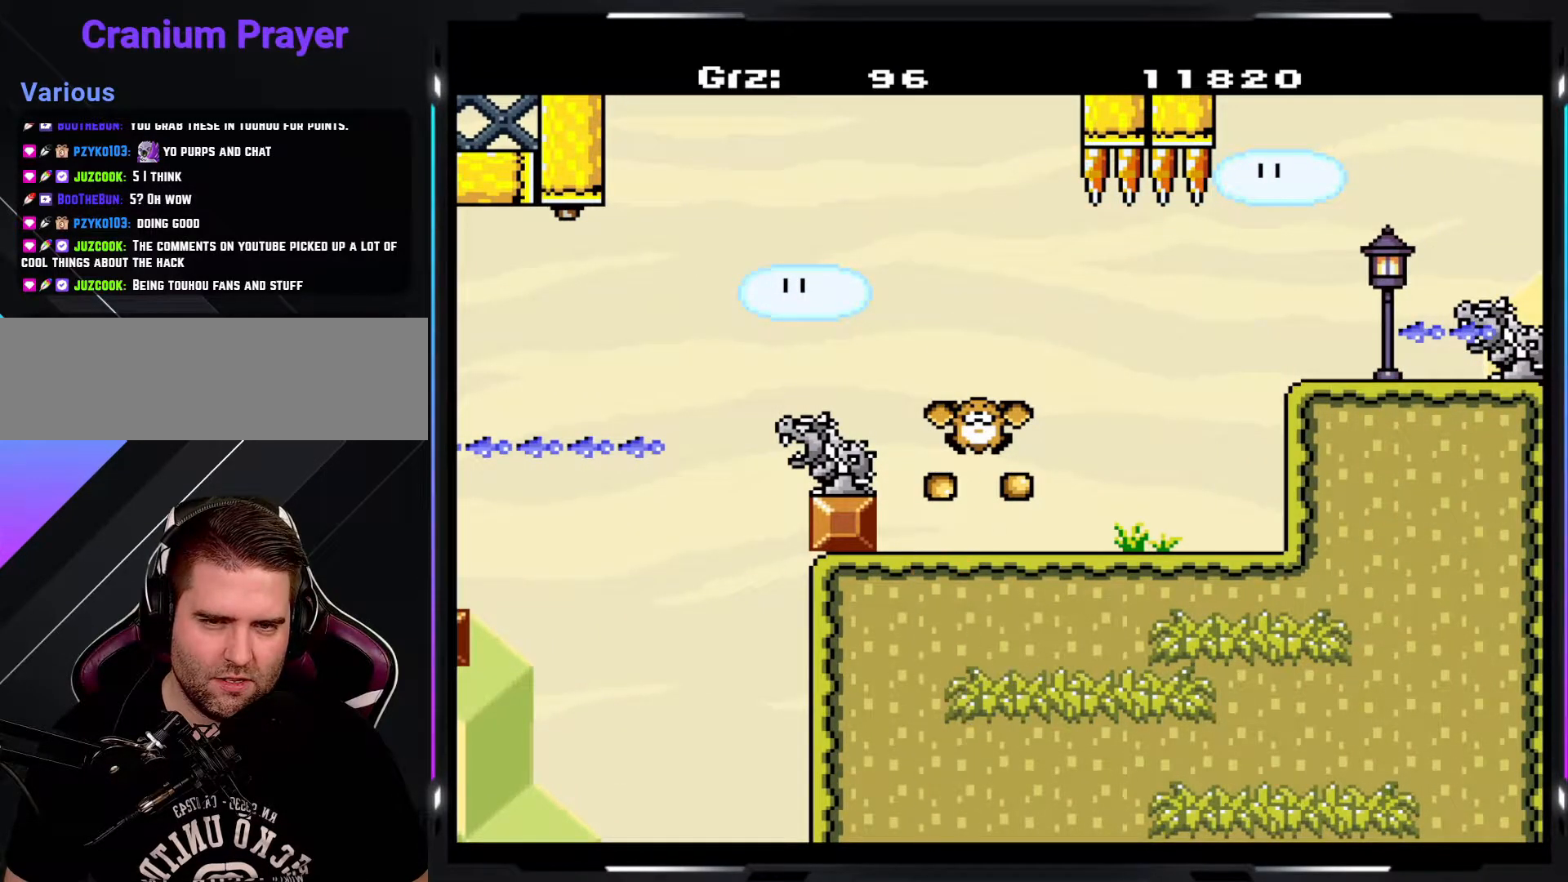
{"buttons": ["Y"], "events": []}
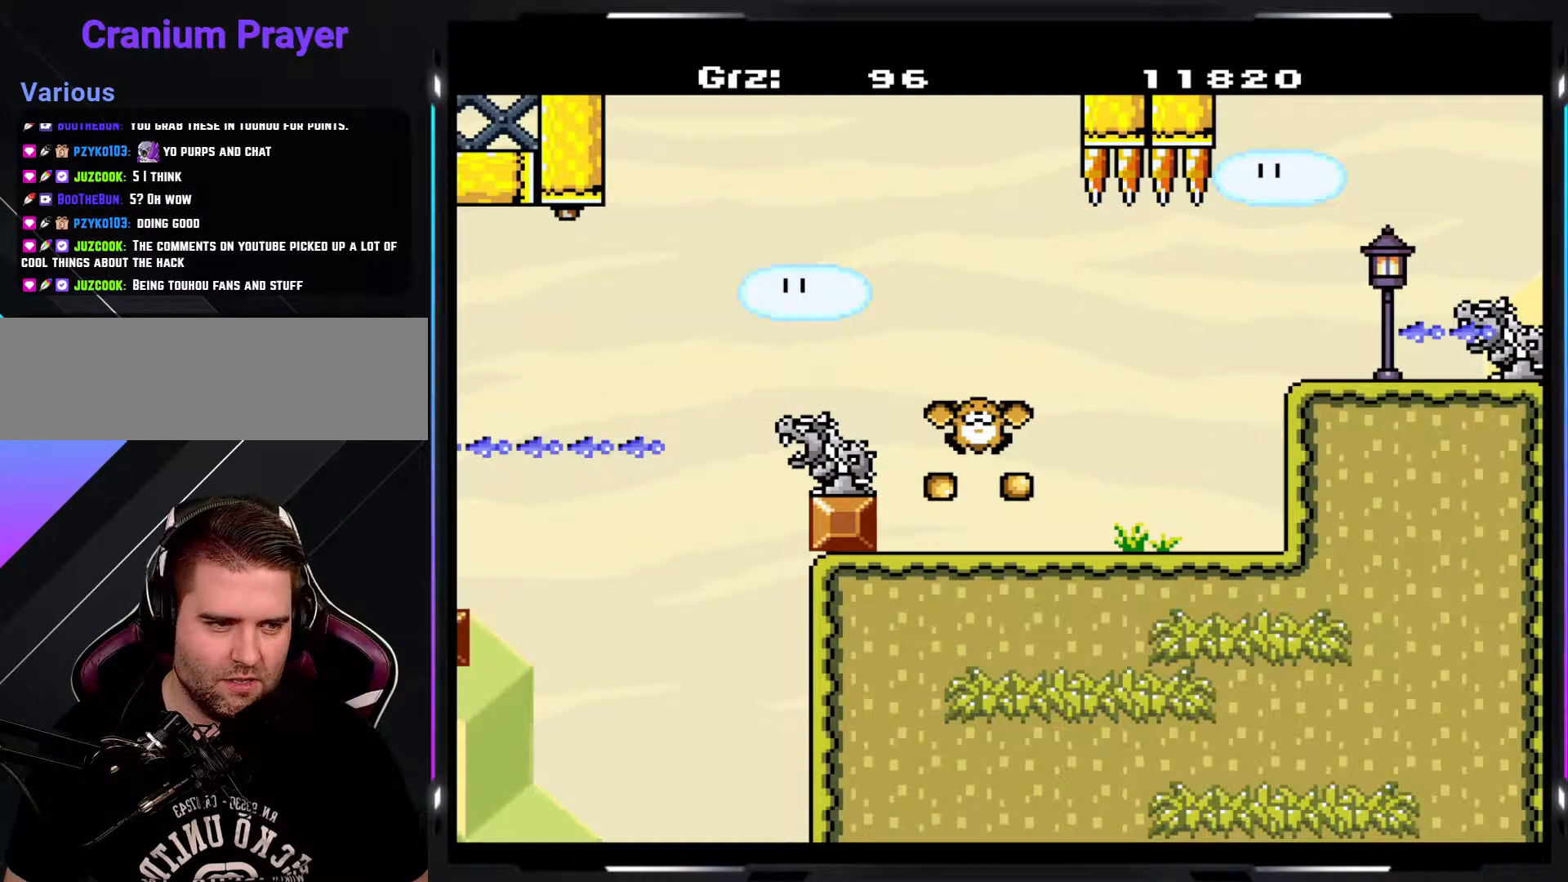
{"buttons": ["Y"], "events": []}
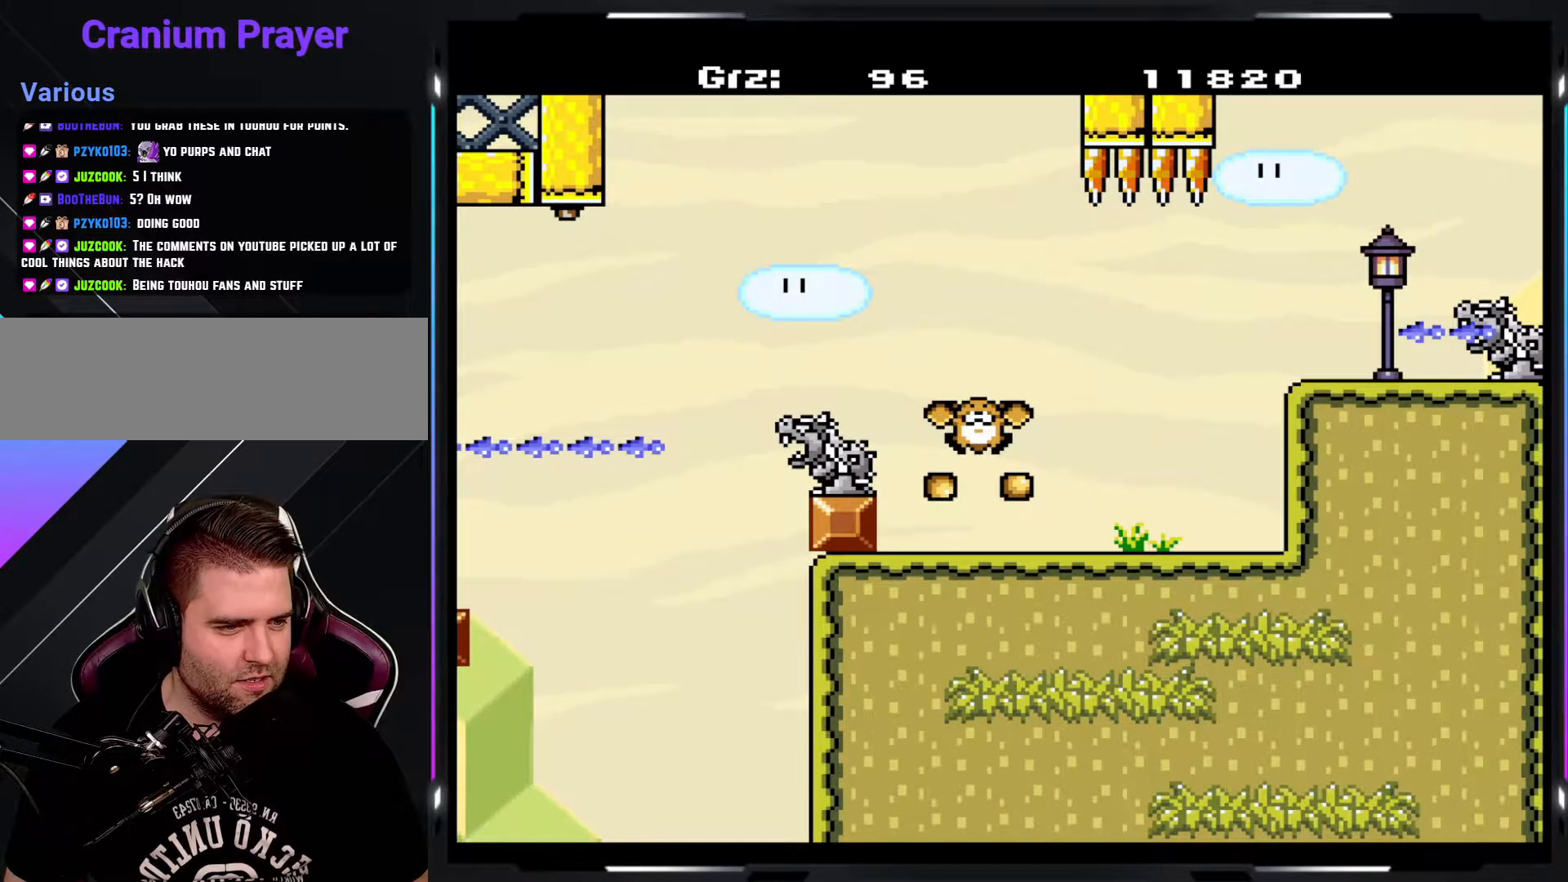
{"buttons": [], "events": [[100, "Y", "up"]]}
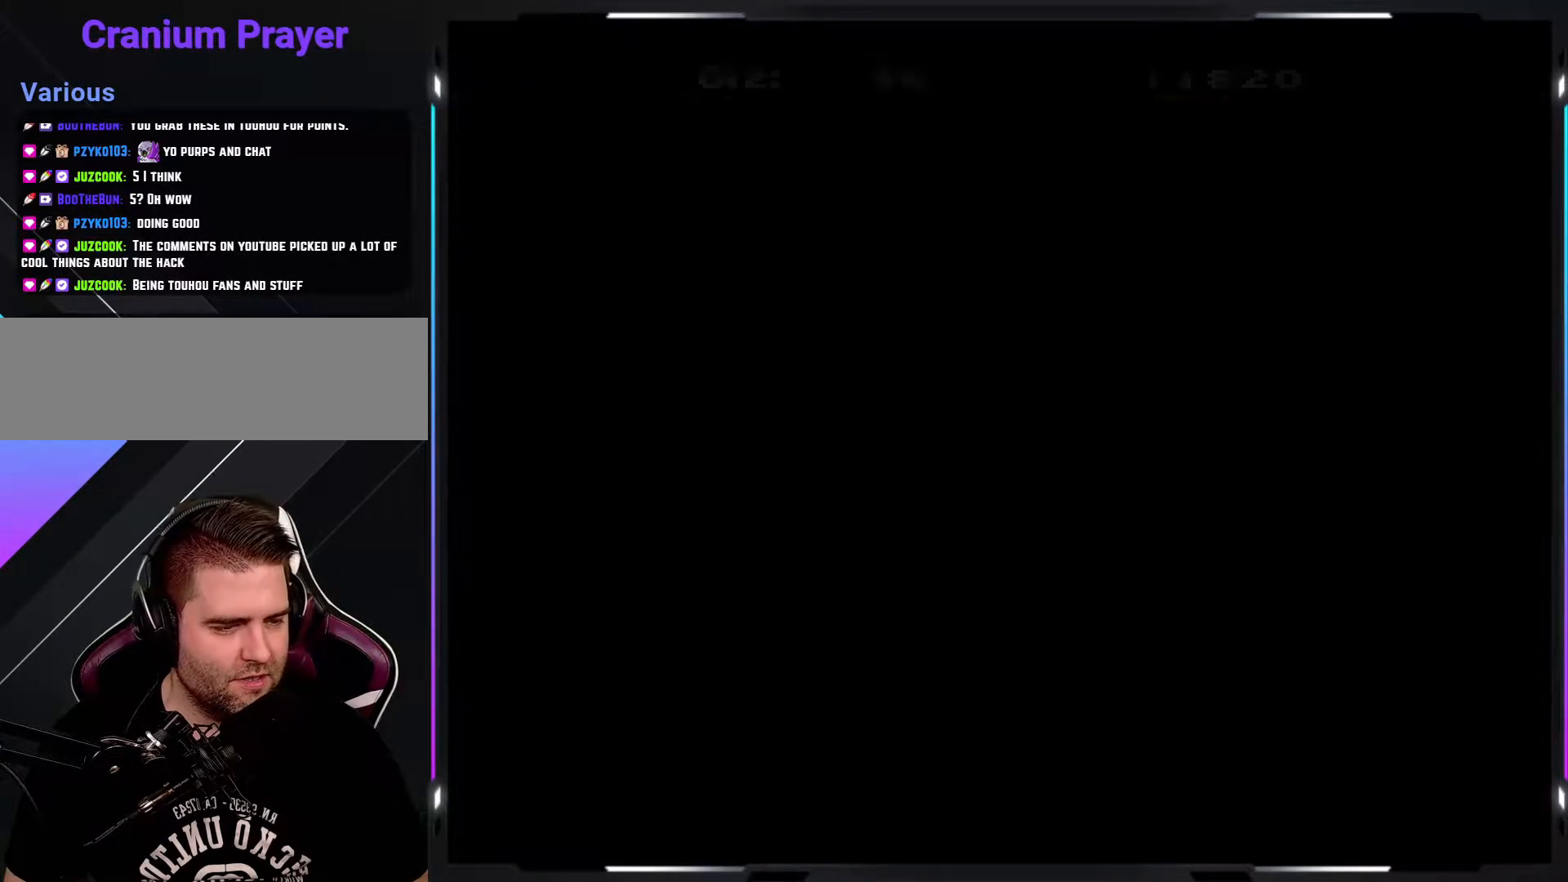
{"buttons": [], "events": []}
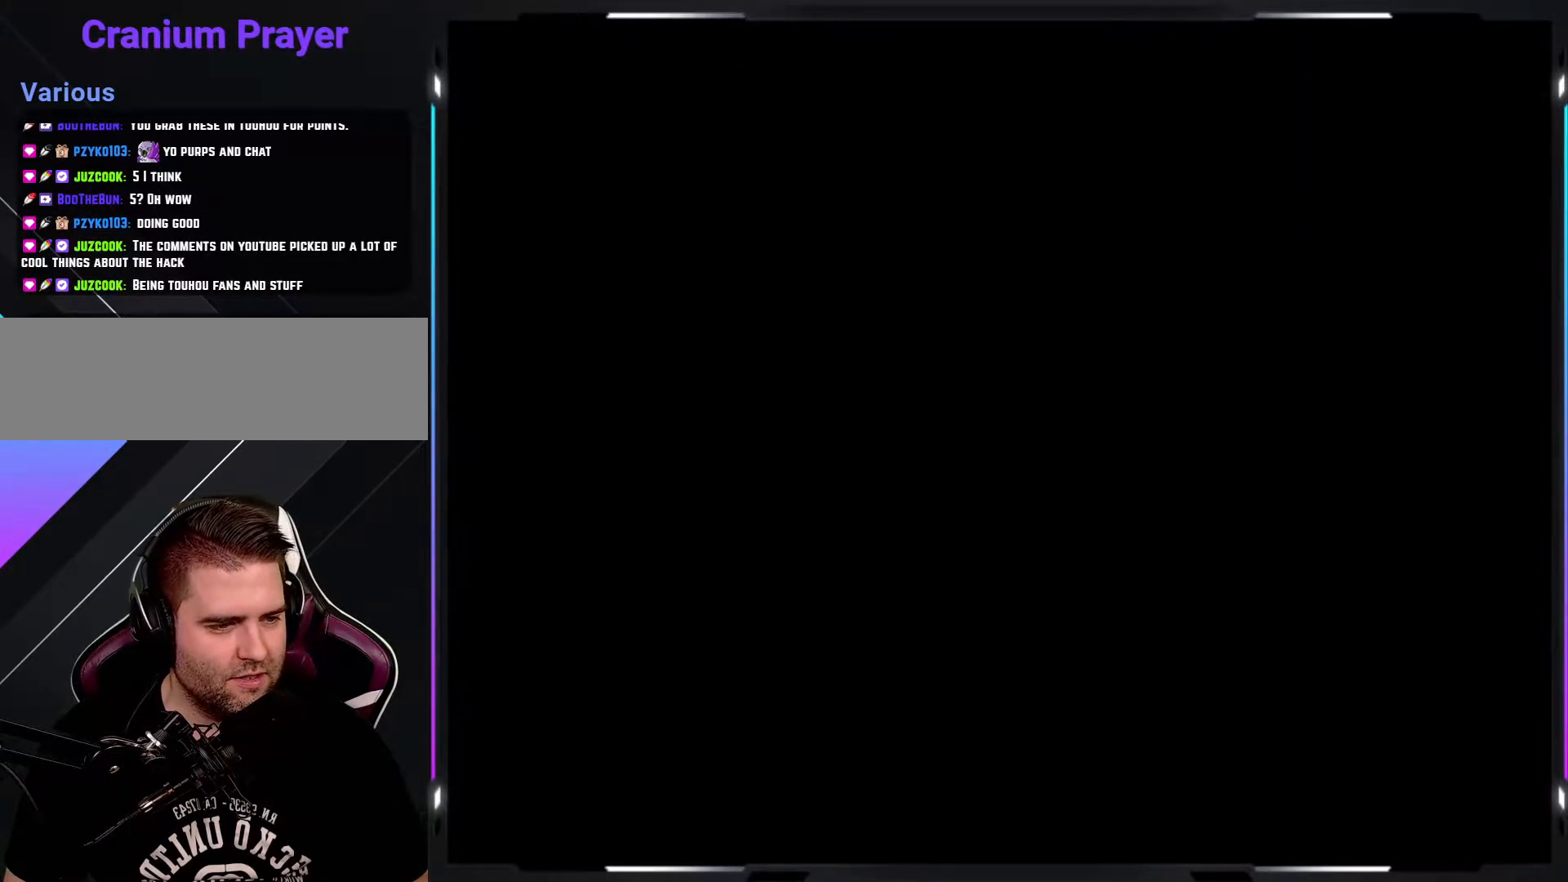
{"buttons": [], "events": []}
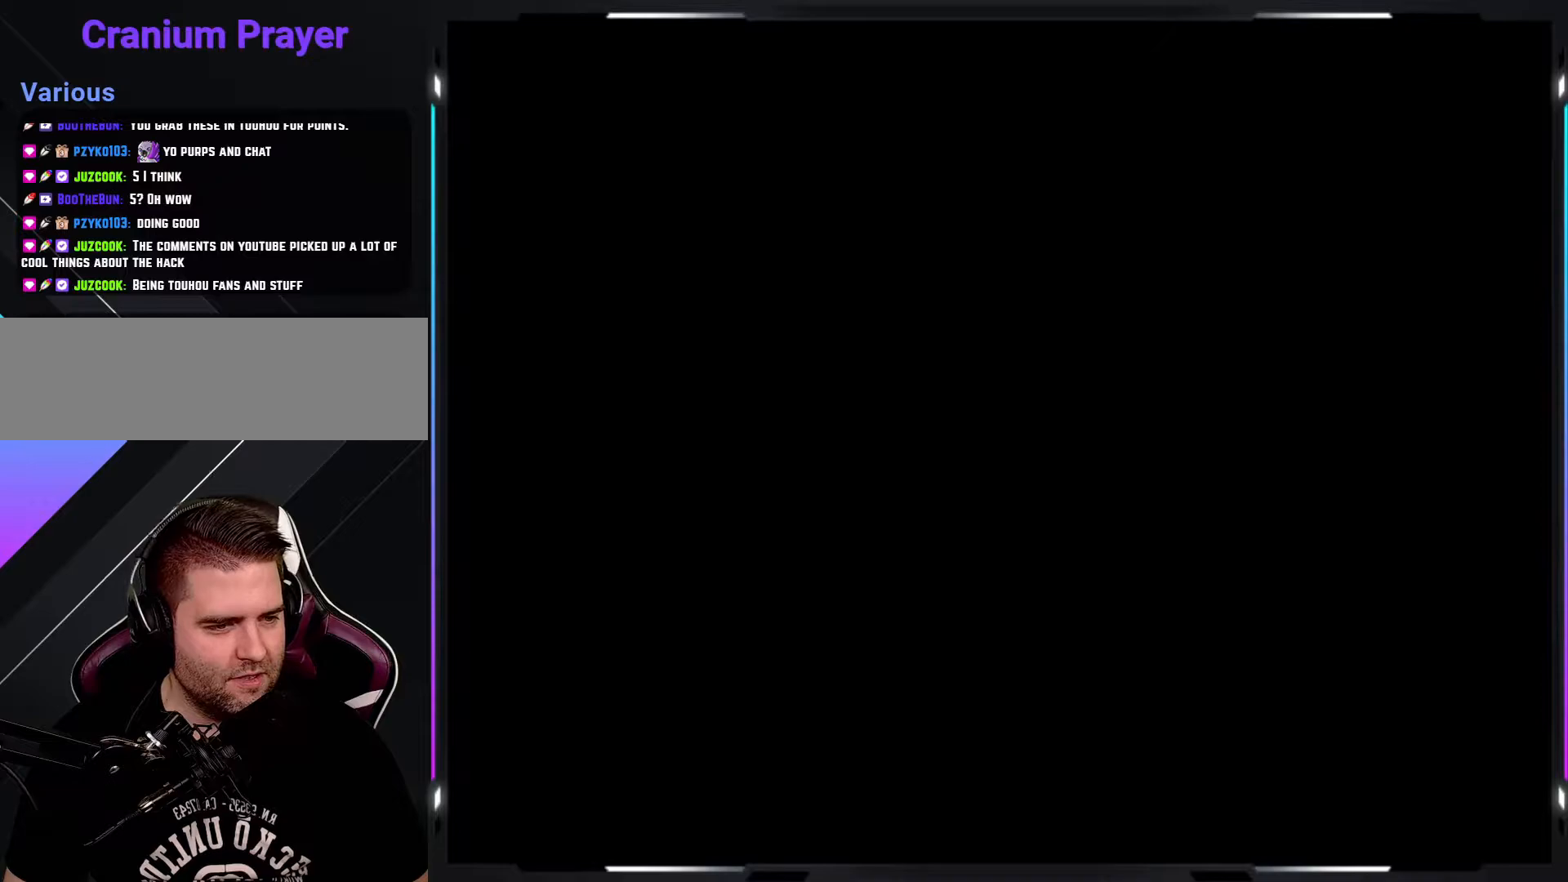
{"buttons": [], "events": []}
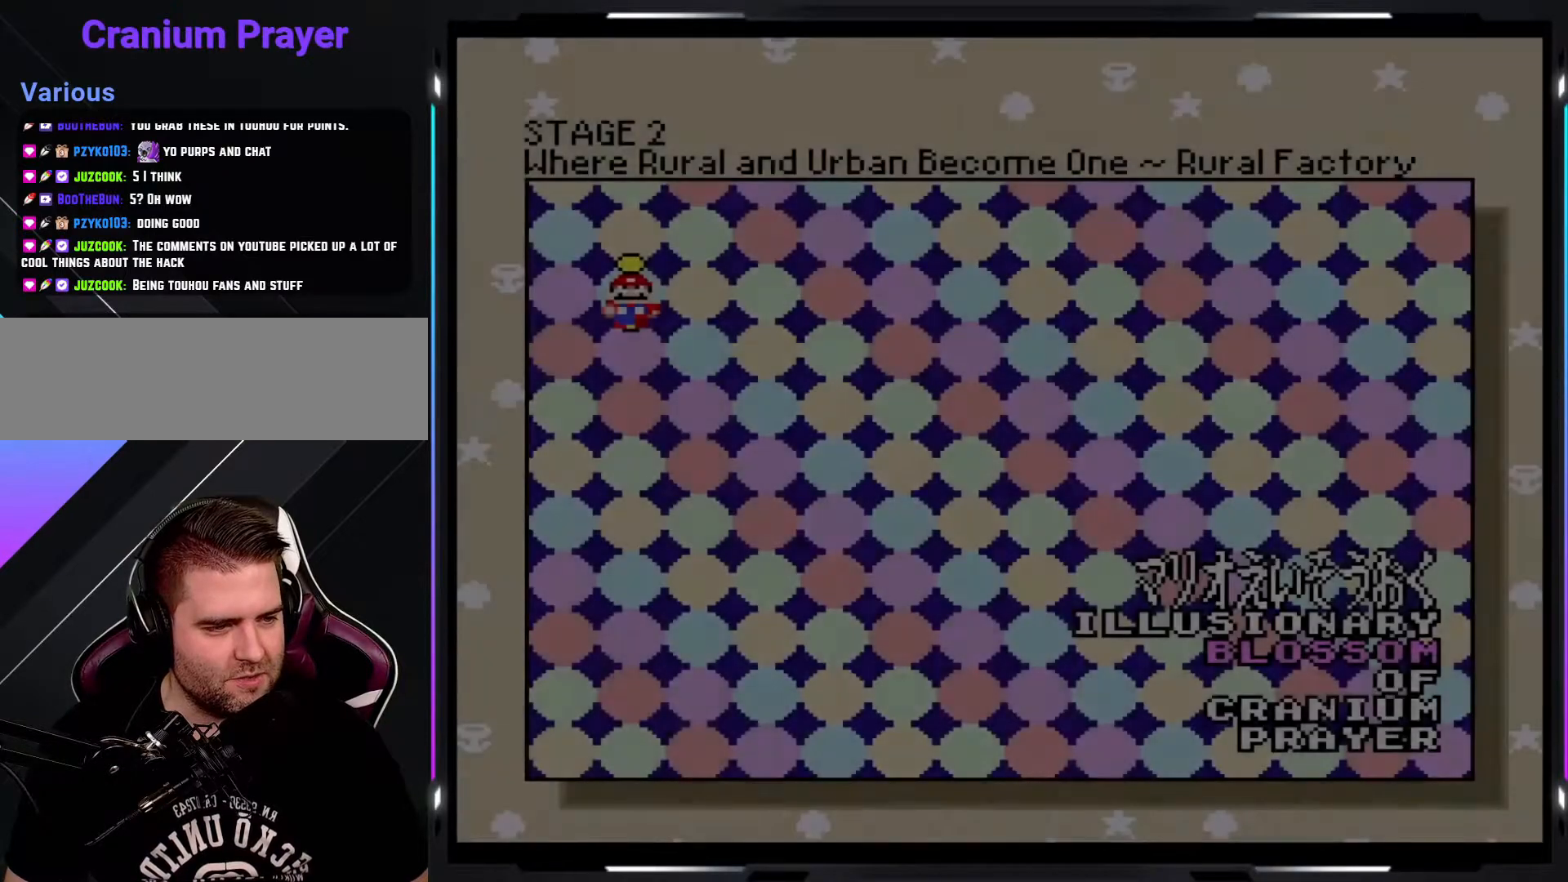
{"buttons": [], "events": []}
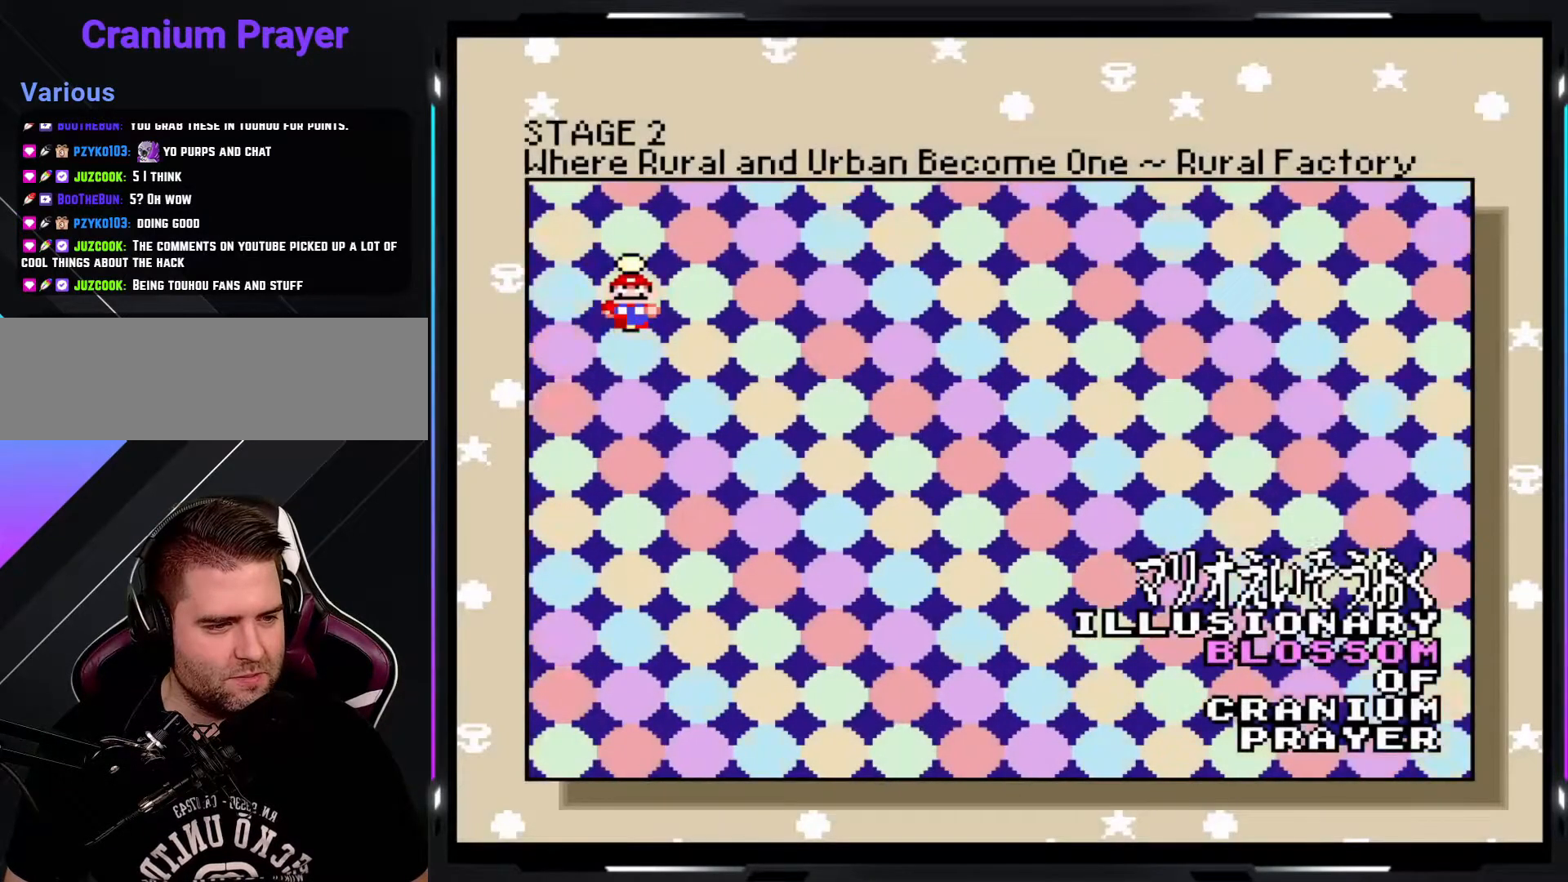
{"buttons": [], "events": [[283, "A", "down"], [483, "A", "up"]]}
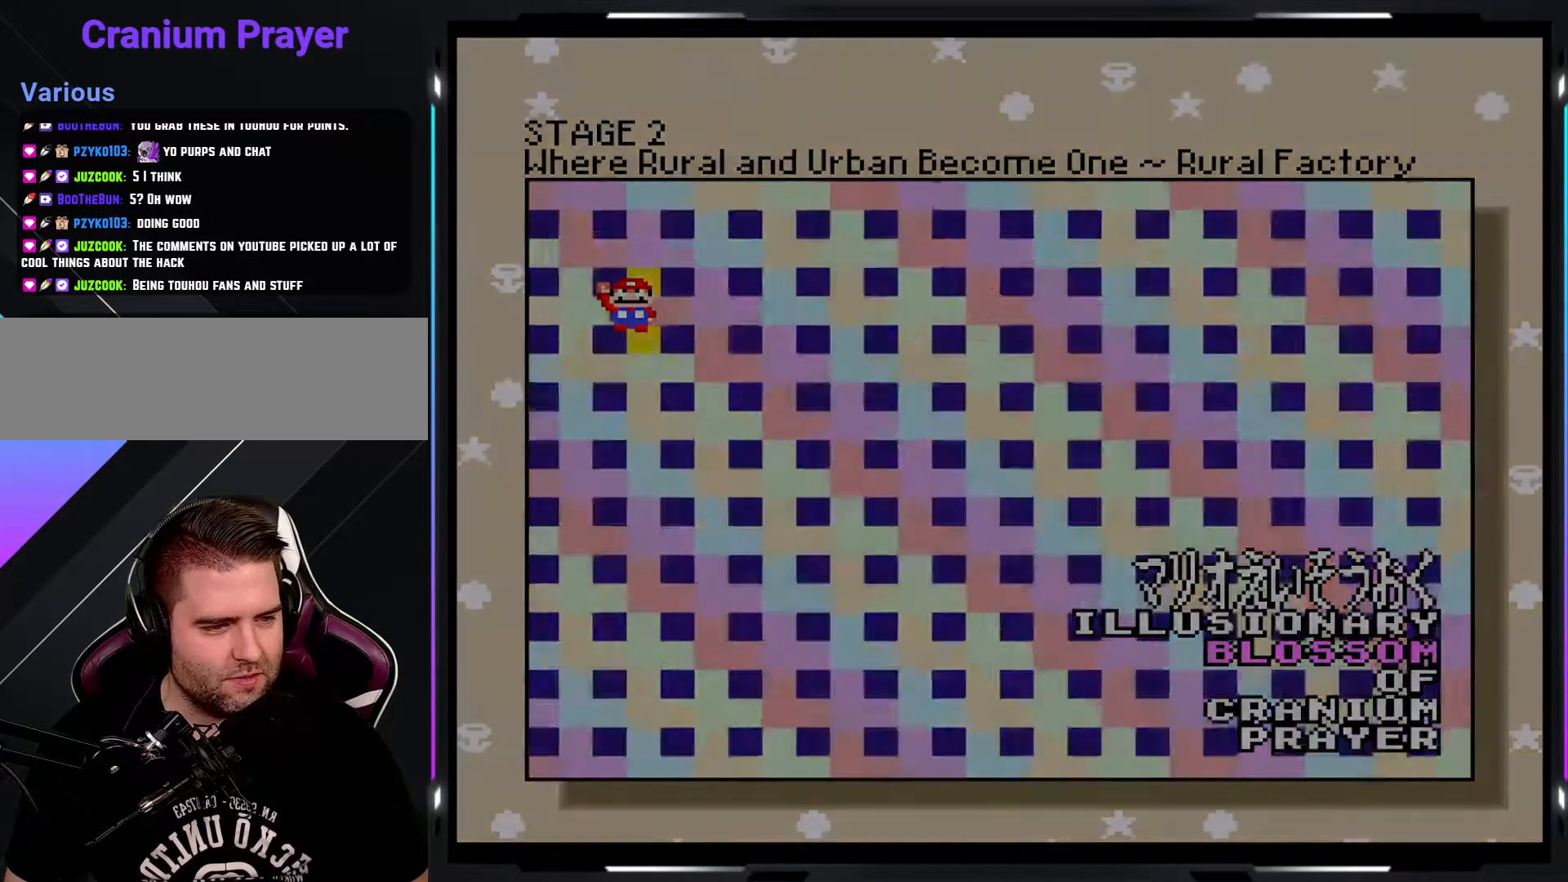
{"buttons": [], "events": []}
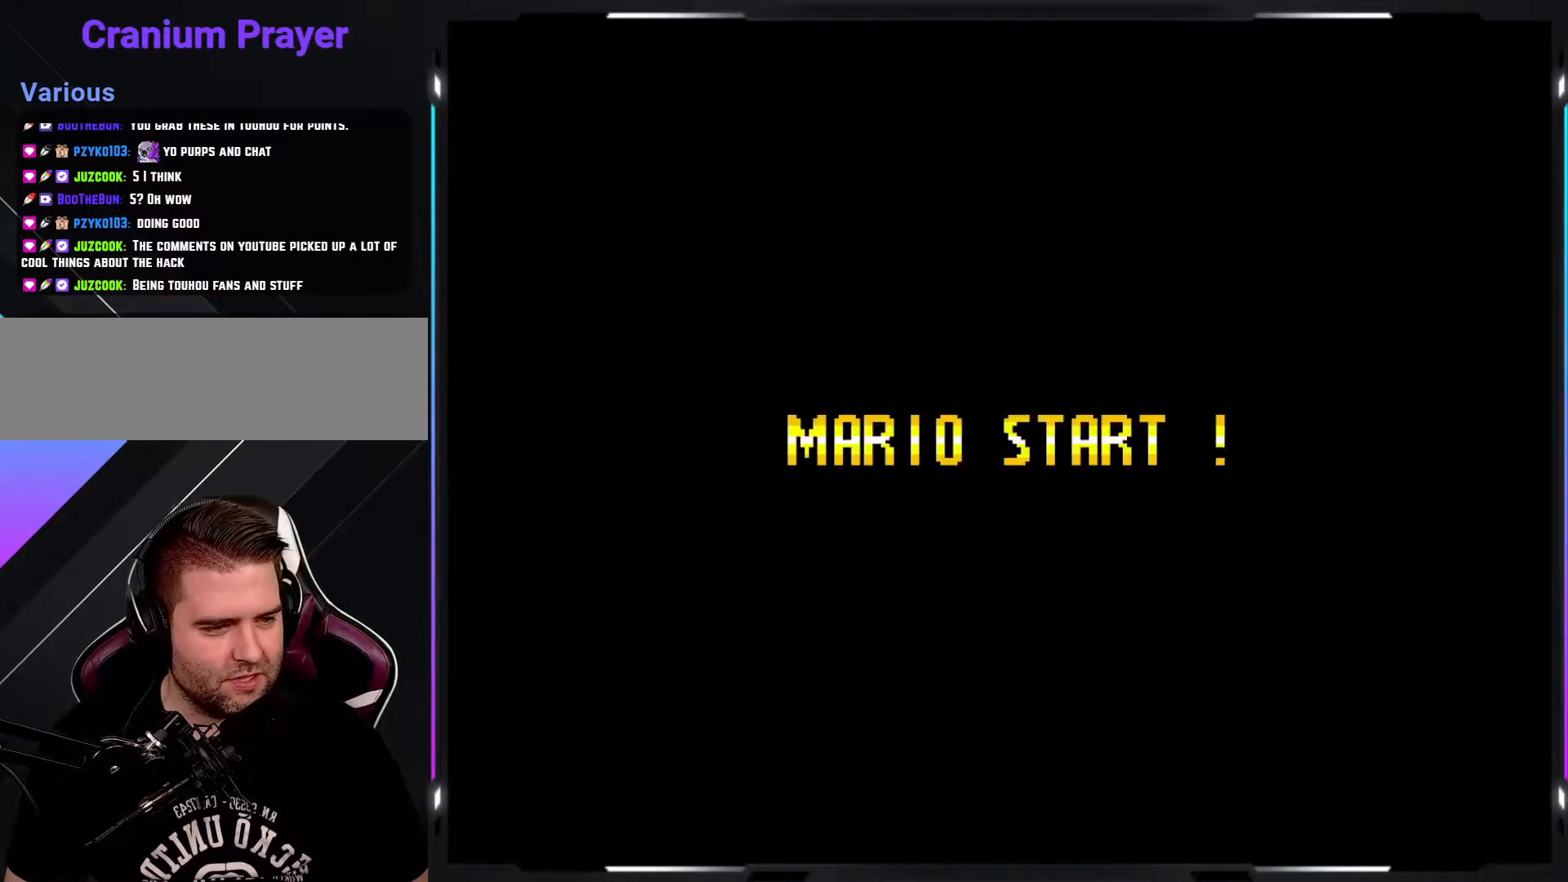
{"buttons": ["Y"], "events": [[333, "Y", "down"]]}
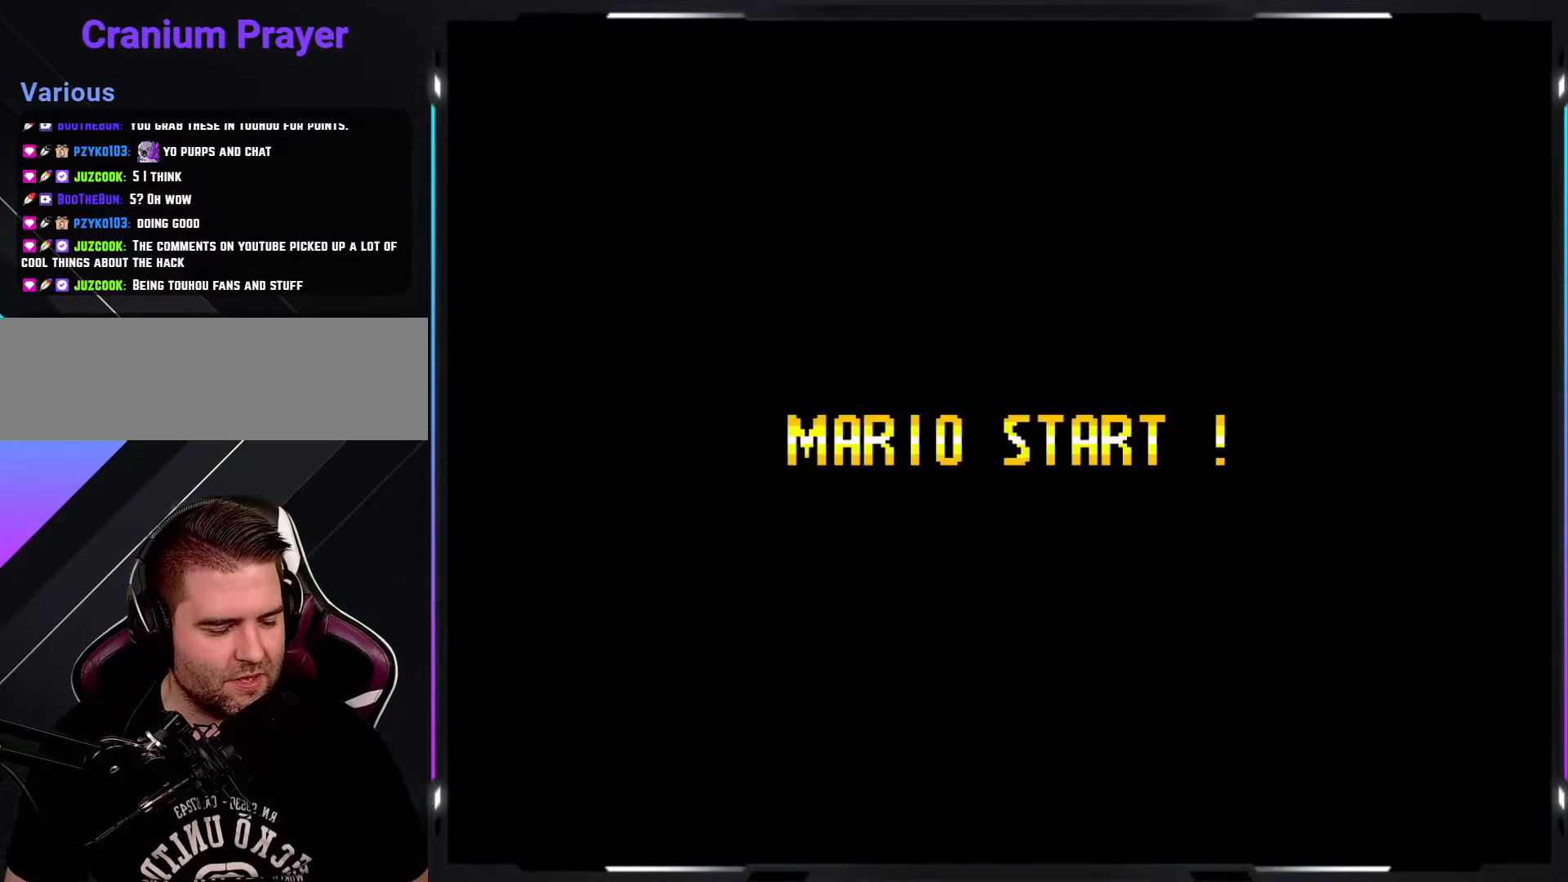
{"buttons": ["Y"], "events": []}
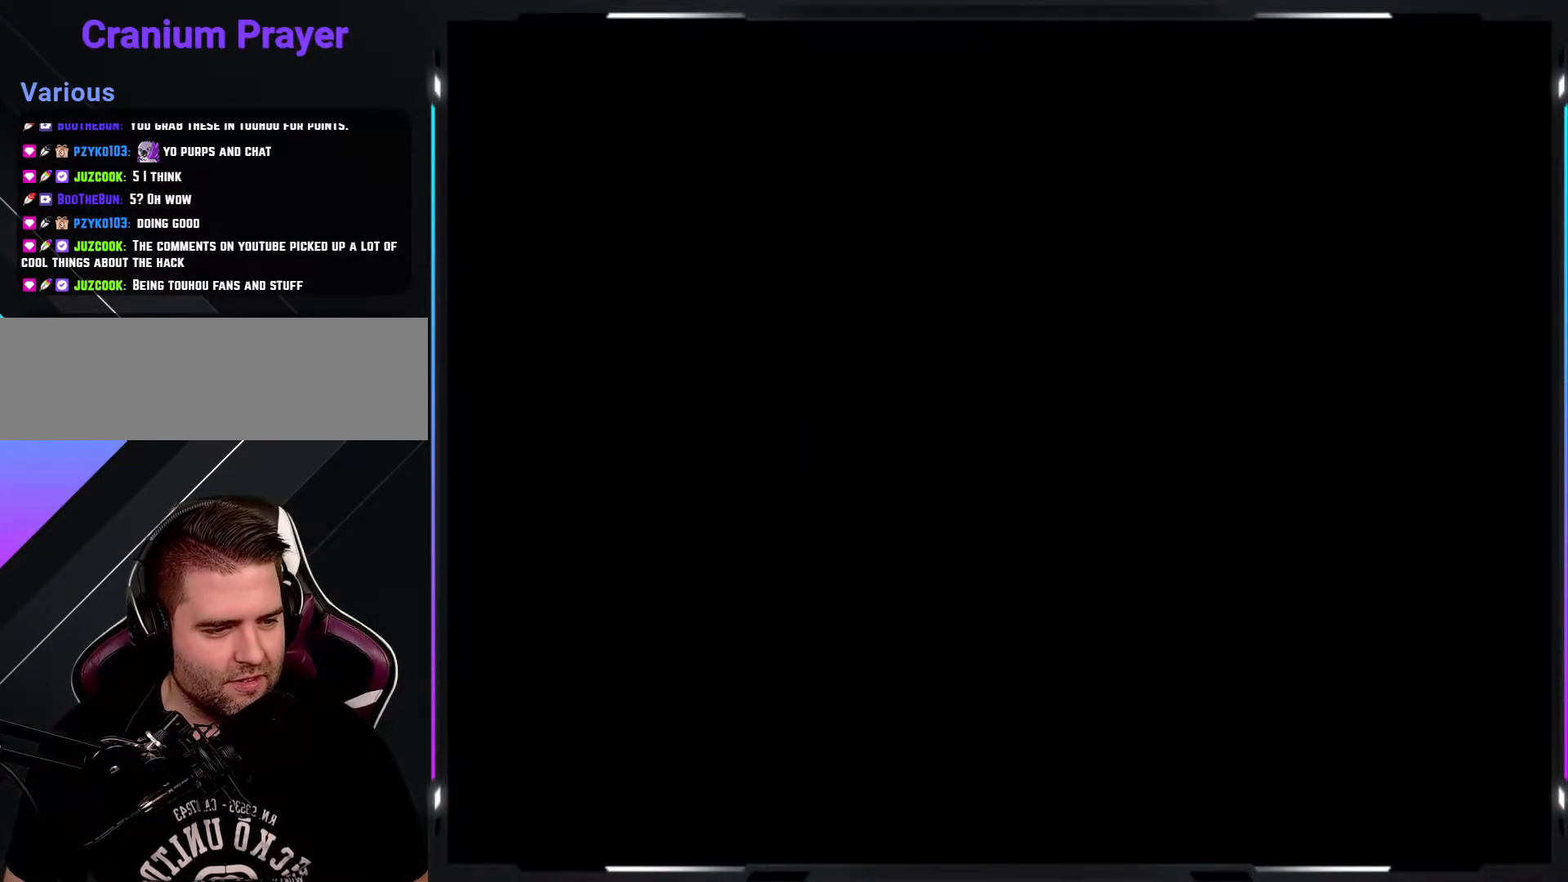
{"buttons": ["Y"], "events": []}
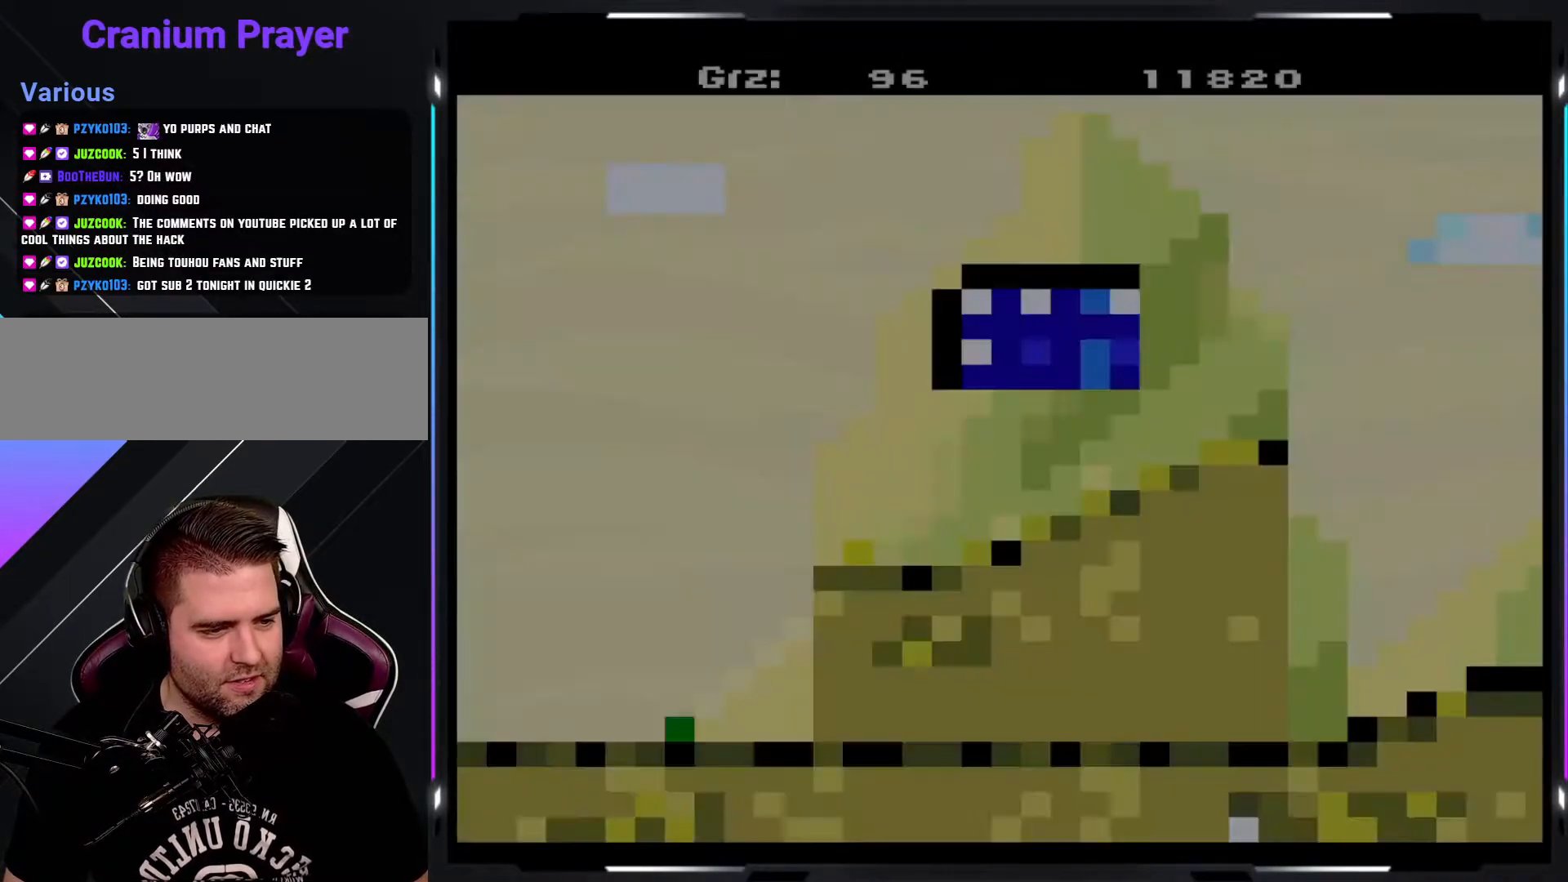
{"buttons": ["Y"], "events": []}
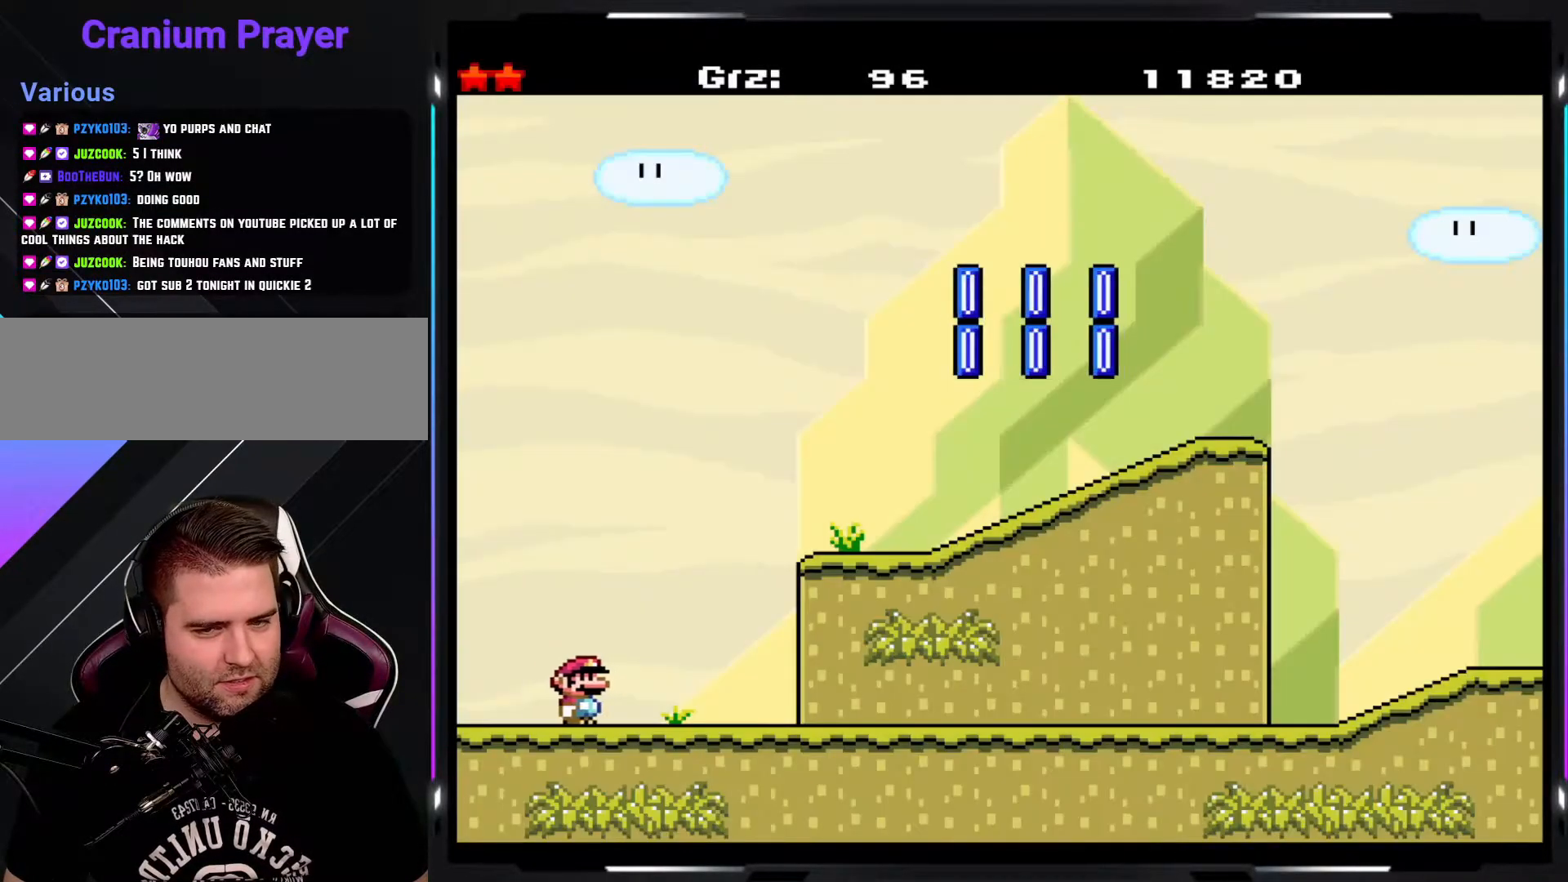
{"buttons": ["Y"], "events": [[133, "B", "down"], [250, "B", "up"]]}
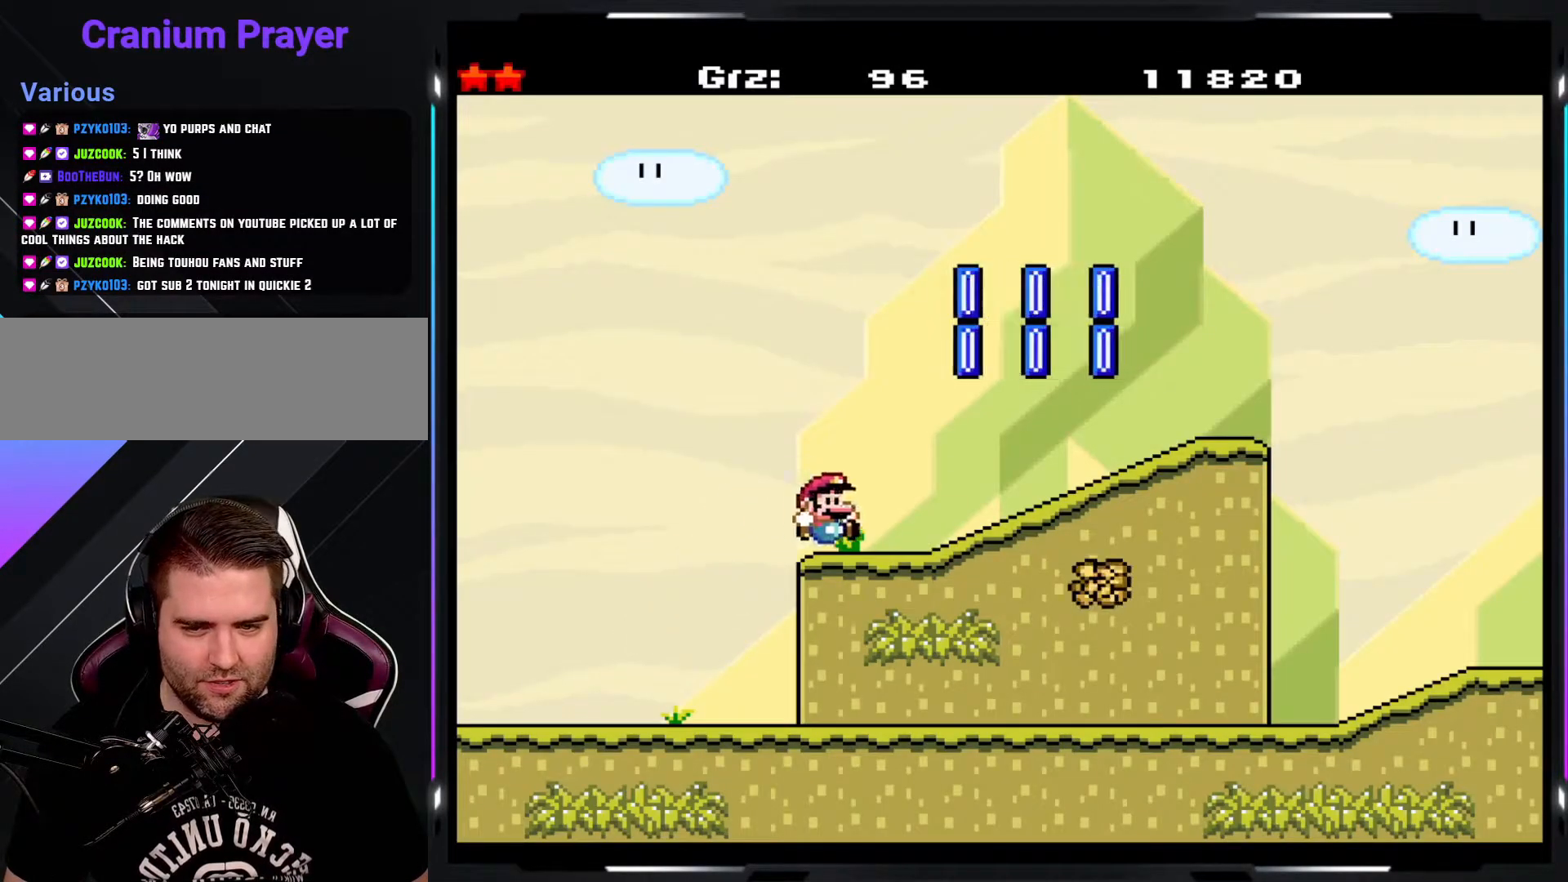
{"buttons": ["B", "Y"], "events": [[100, "B", "down"]]}
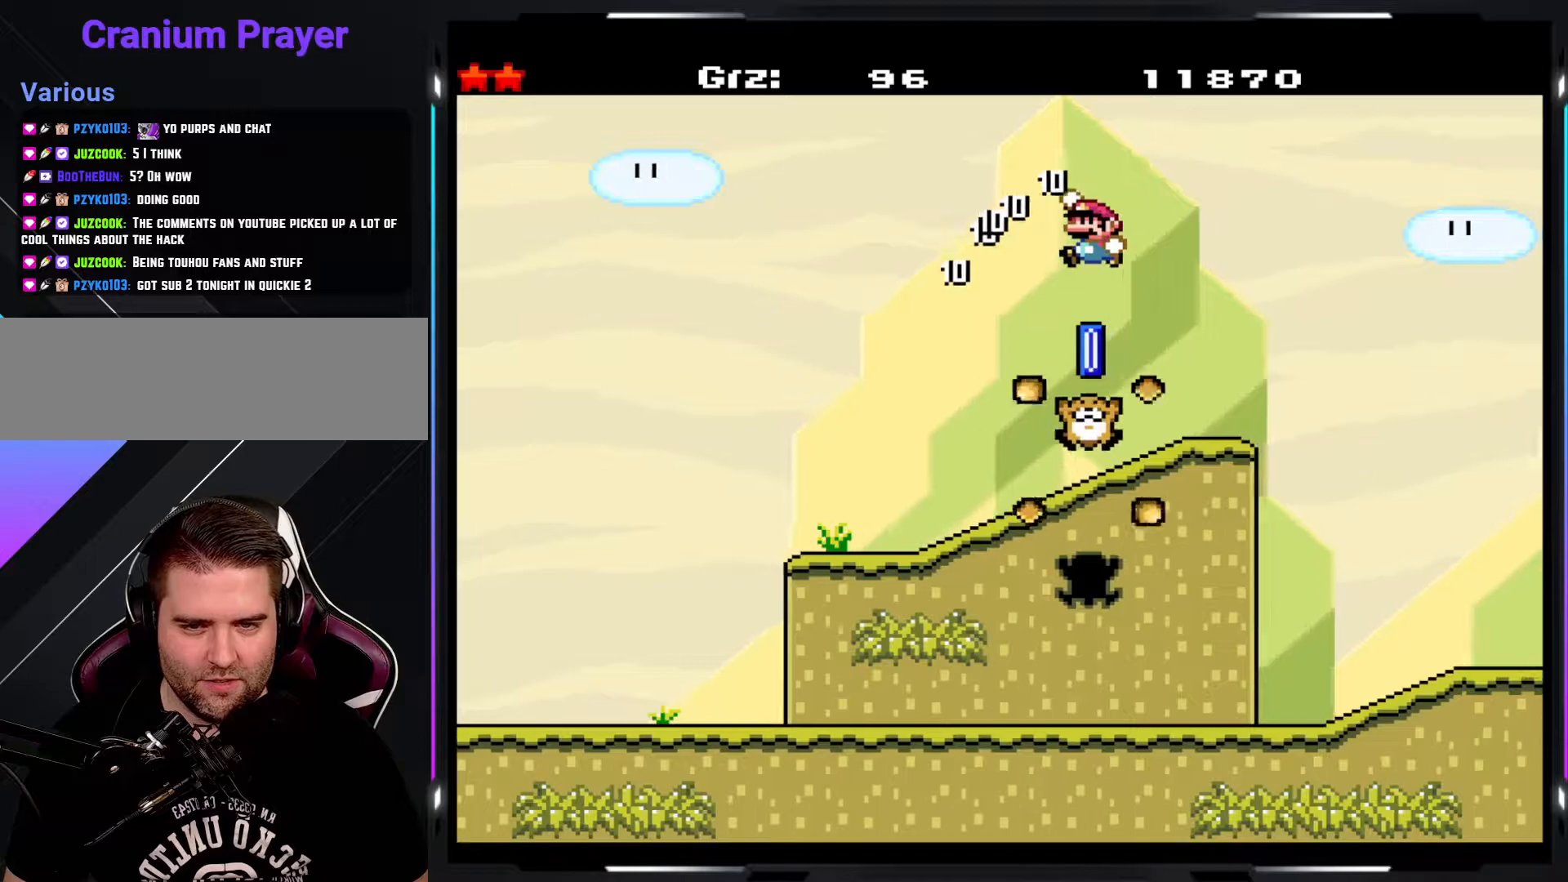
{"buttons": ["Y"], "events": [[333, "B", "up"]]}
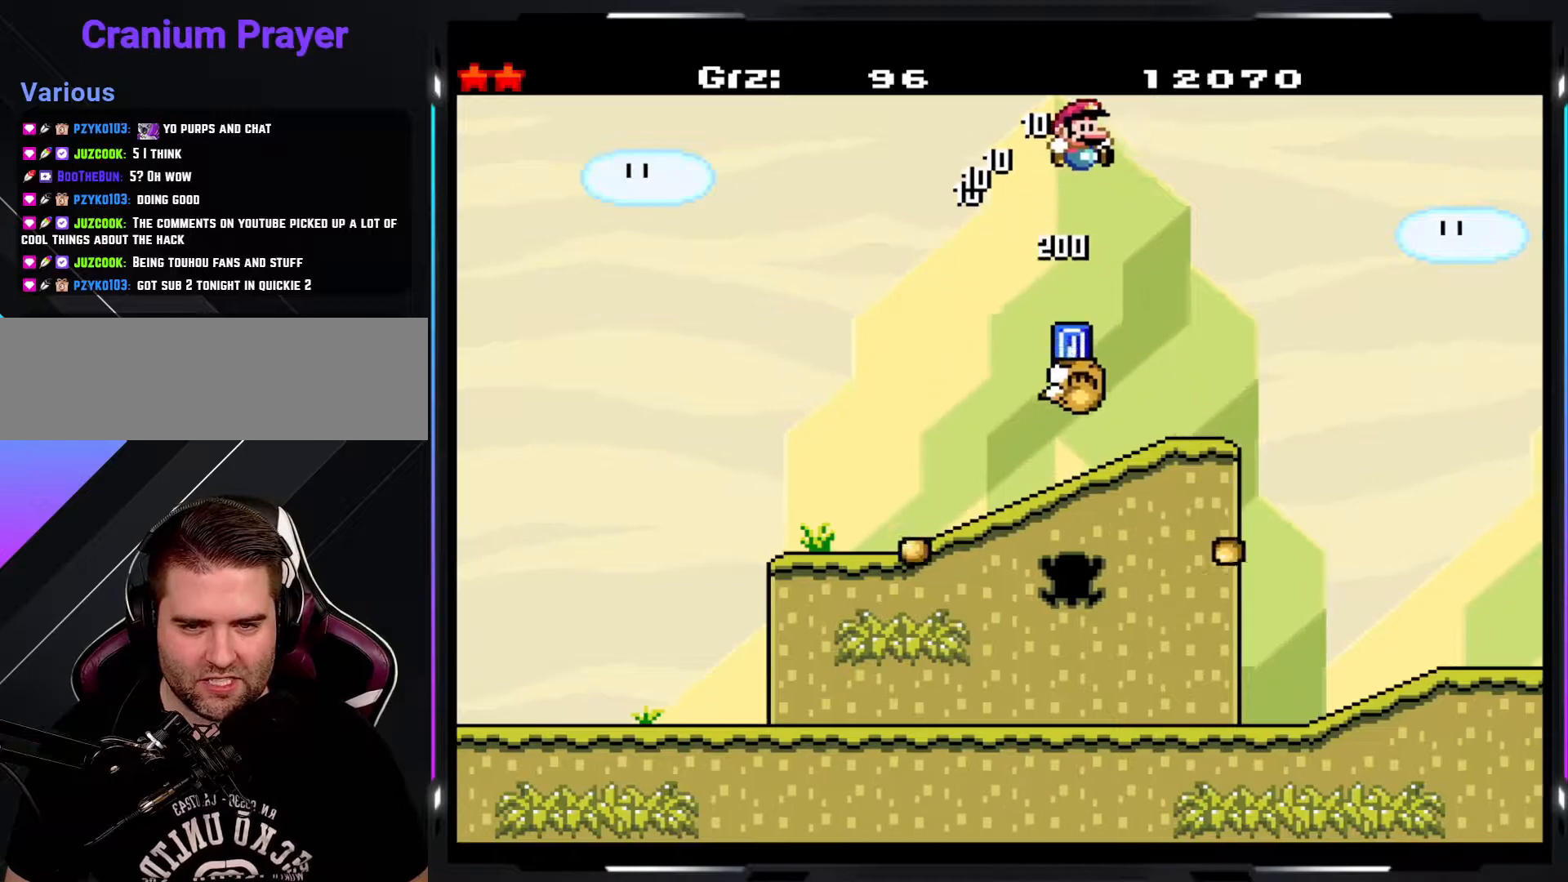
{"buttons": ["Y"], "events": []}
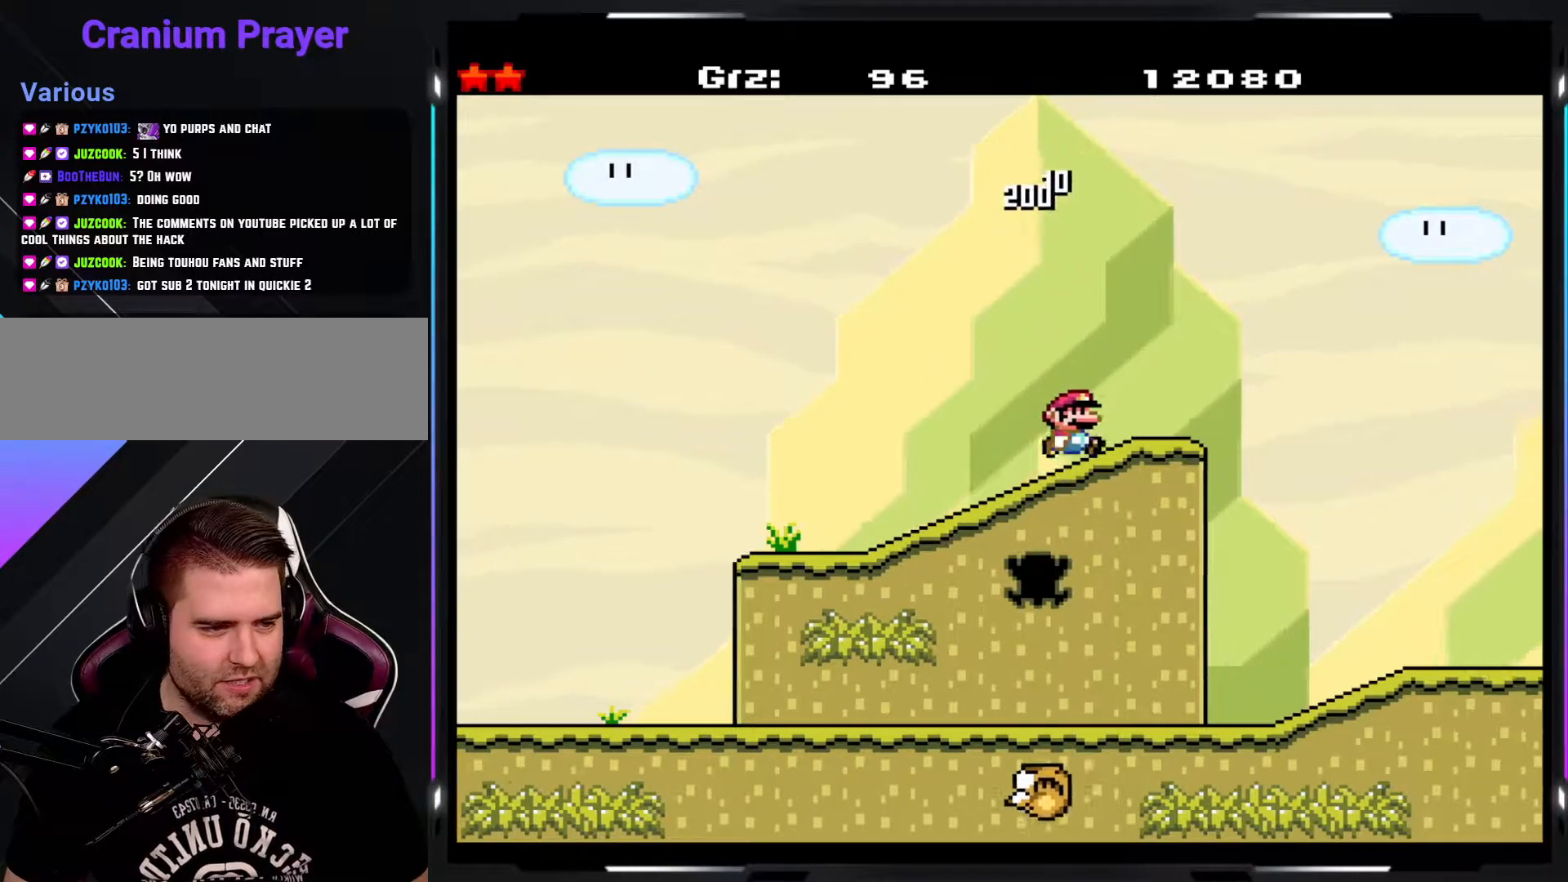
{"buttons": ["B", "Y"], "events": [[183, "B", "down"], [317, "B", "up"], [467, "B", "down"]]}
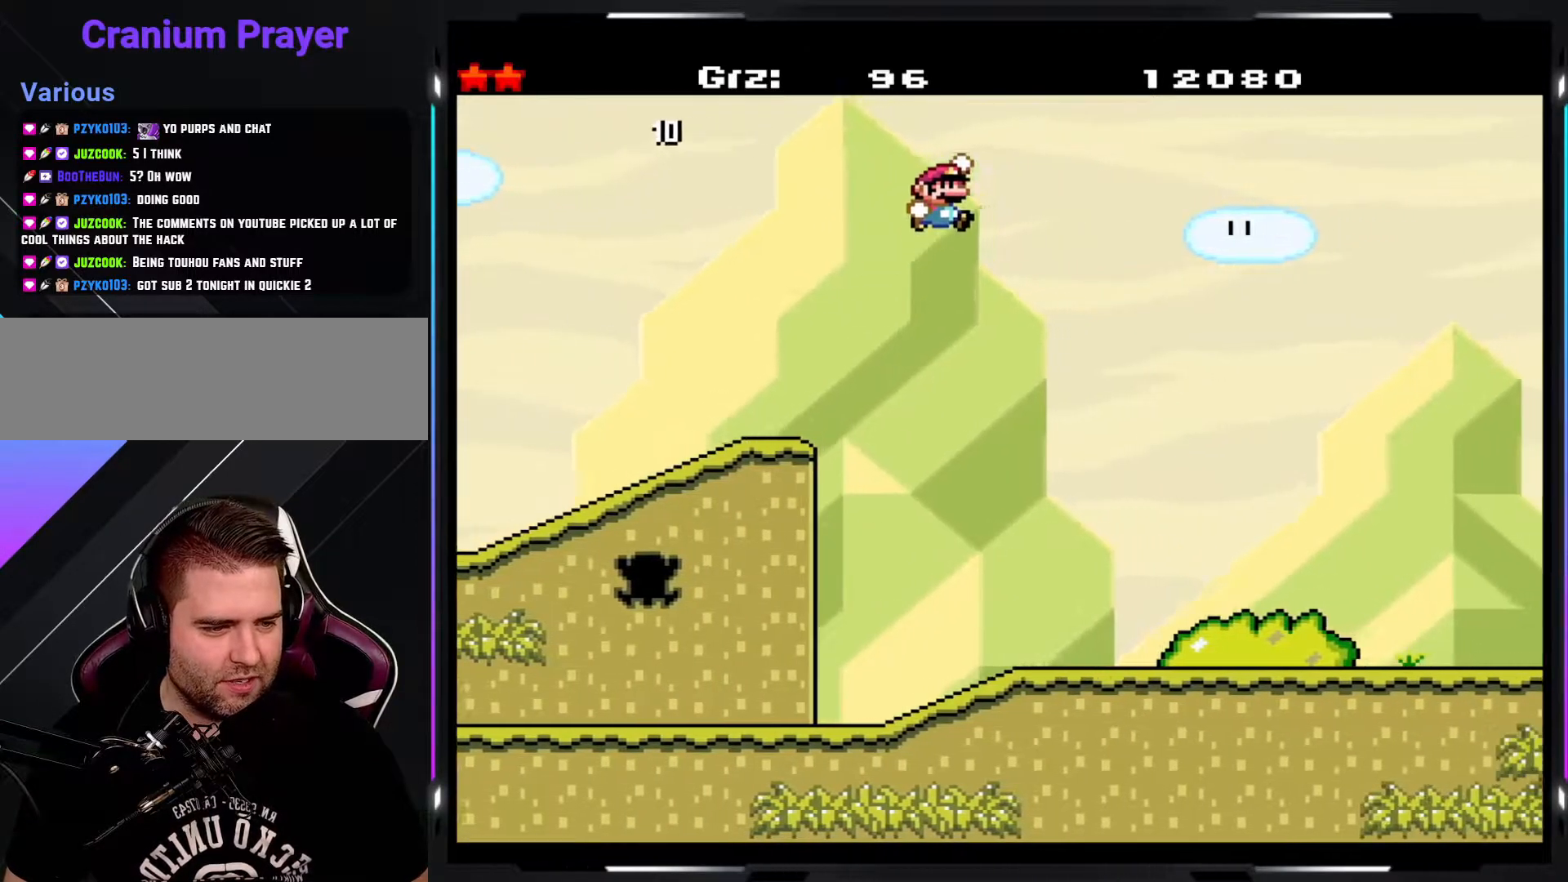
{"buttons": ["Y"], "events": [[267, "B", "up"]]}
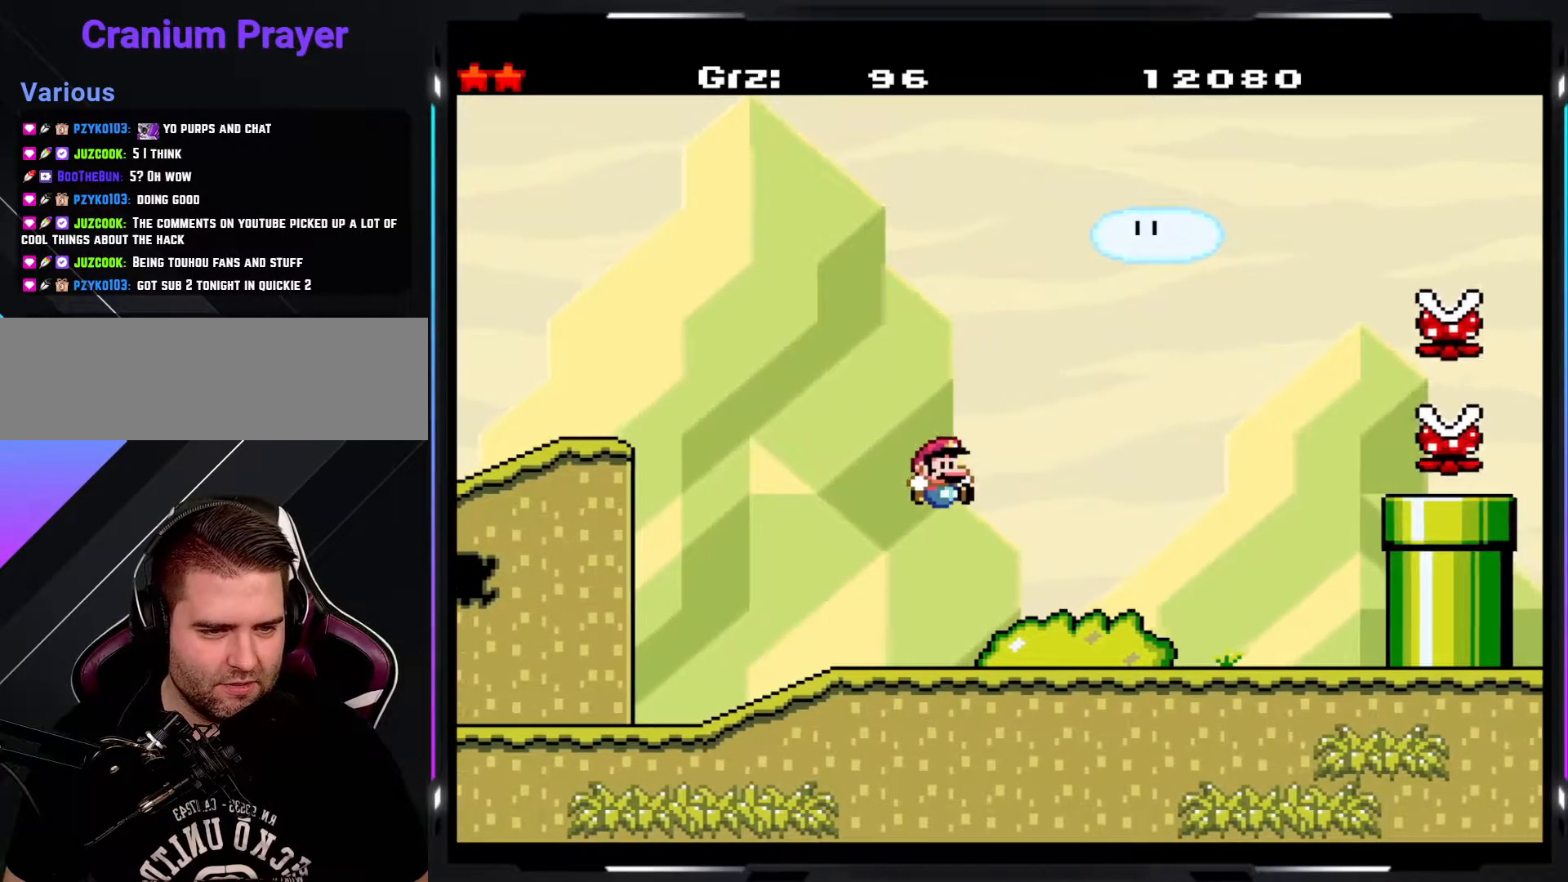
{"buttons": ["Y"], "events": []}